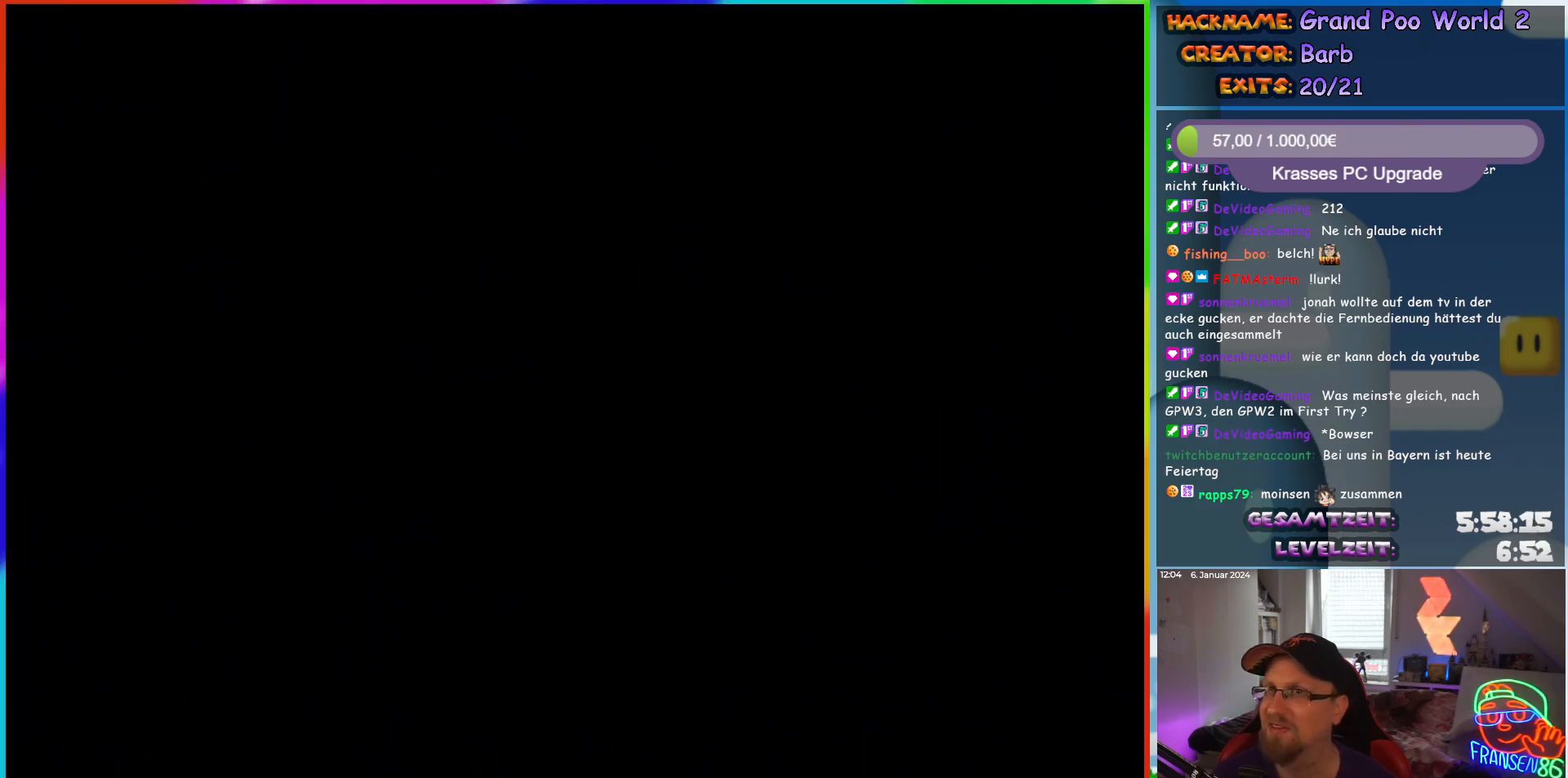
Gameplay with a controller (Nintendo layout); each line is a JSON object with the inputs held at the frame after it. "events" lists button and stick changes between this image and that frame as [ms after this image, input, new state], when the widget could be followed in between. Not read: L1 L3 R3.
{"buttons": [], "events": []}
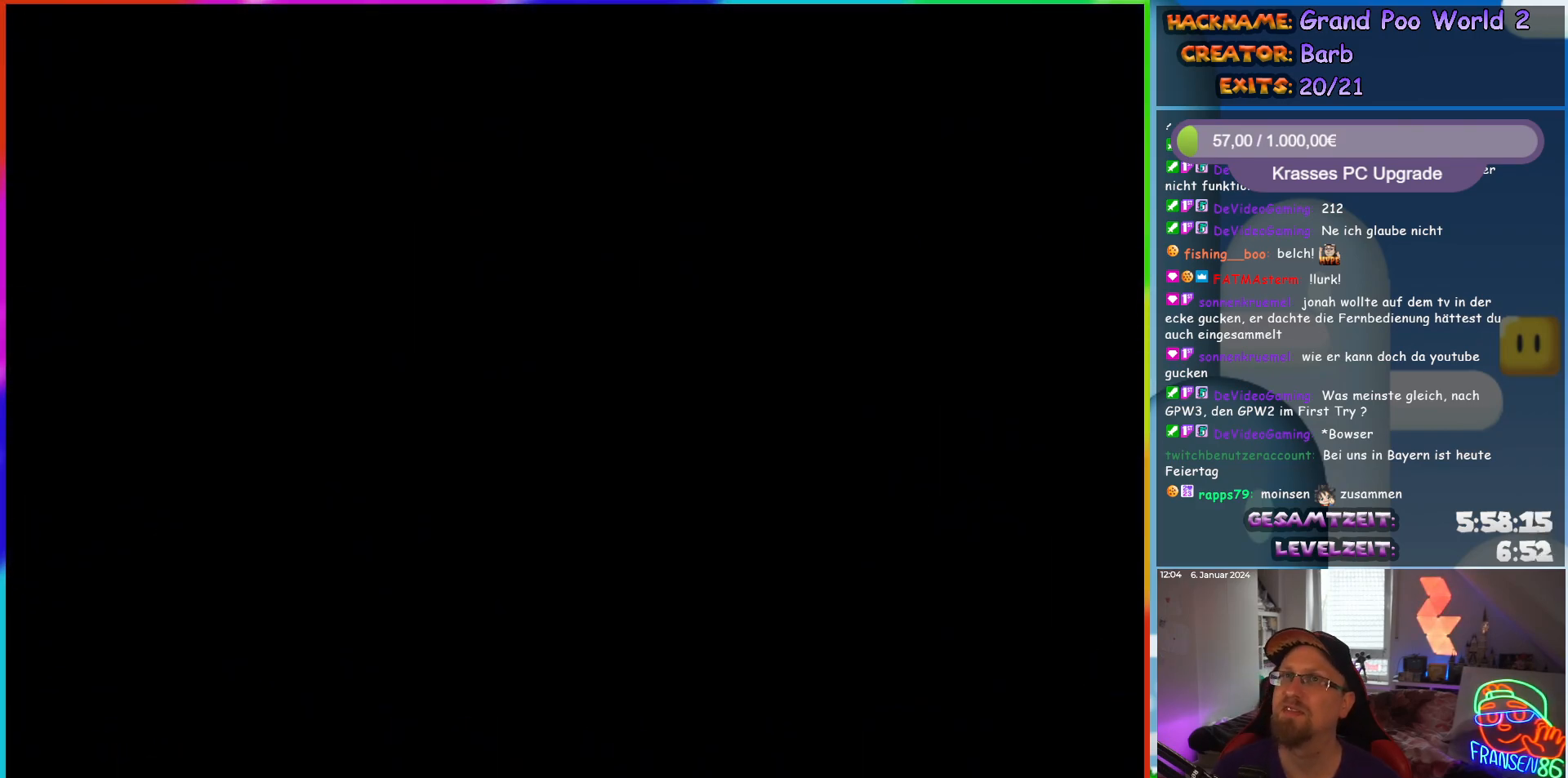
{"buttons": ["X", "DPAD_RIGHT"], "events": [[283, "DPAD_RIGHT", "down"], [433, "X", "down"]]}
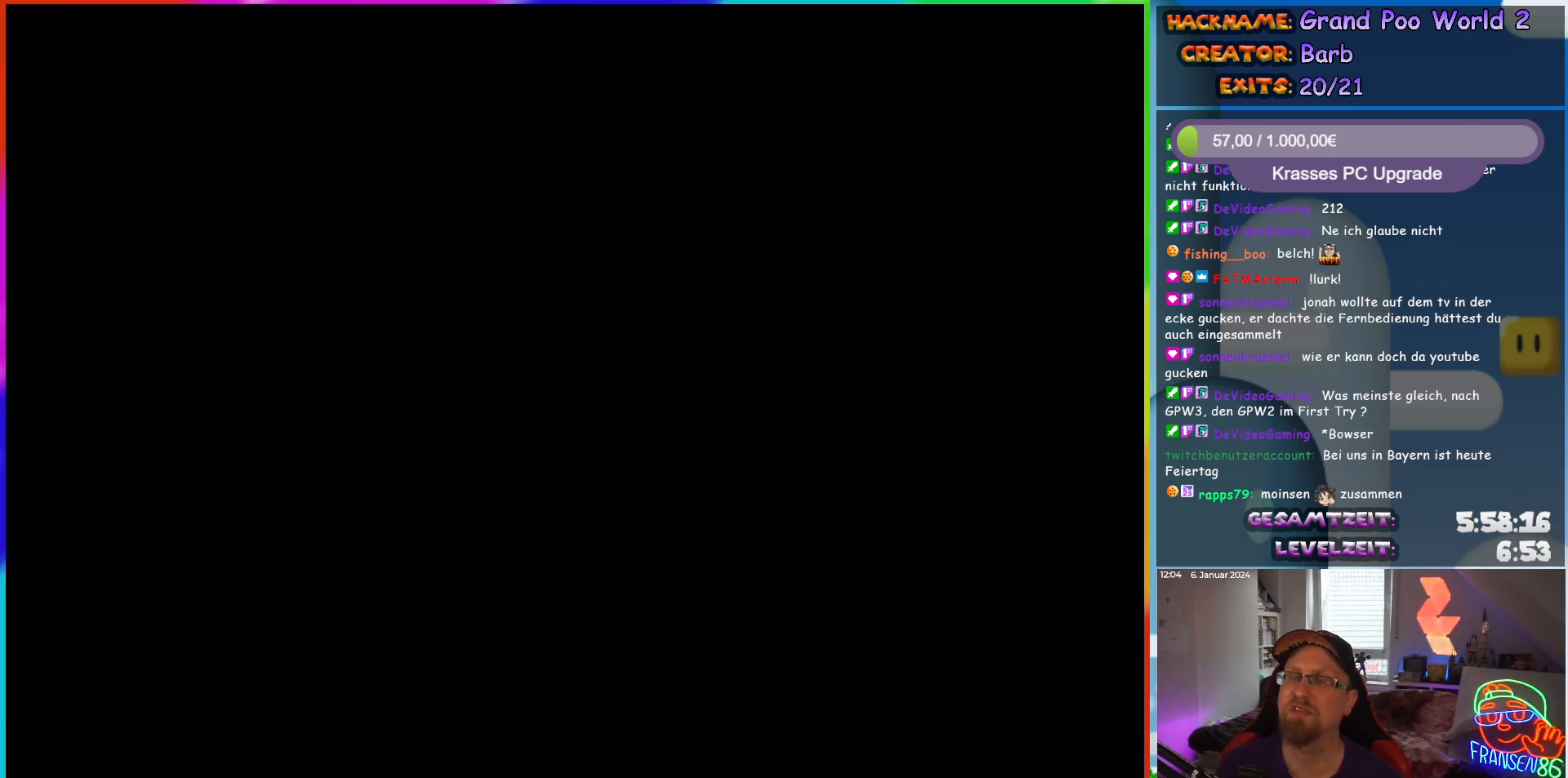
{"buttons": ["X", "DPAD_RIGHT"], "events": []}
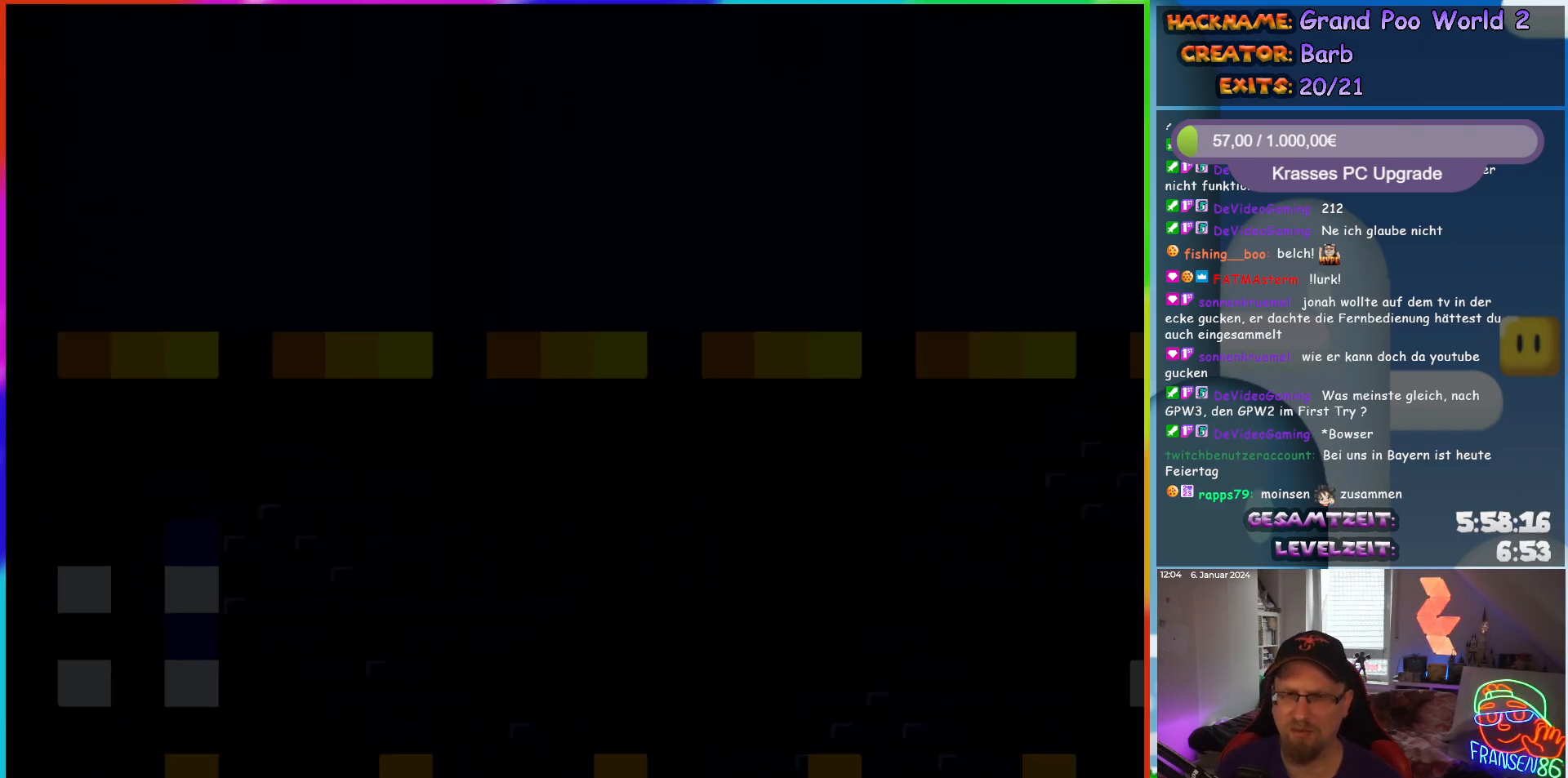
{"buttons": ["X", "DPAD_RIGHT"], "events": []}
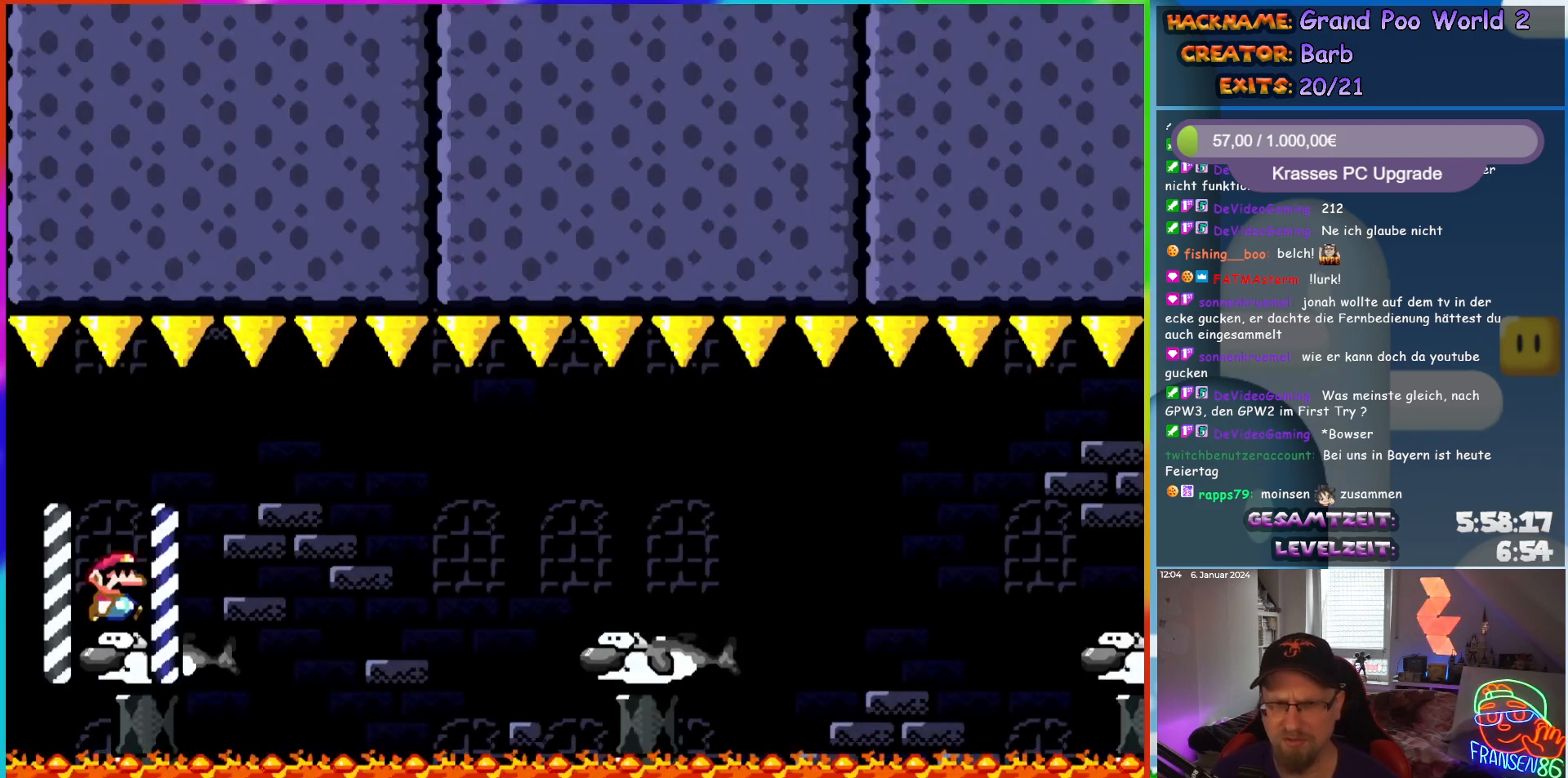
{"buttons": ["A", "X", "DPAD_RIGHT"], "events": [[183, "A", "down"], [250, "A", "up"], [367, "A", "down"]]}
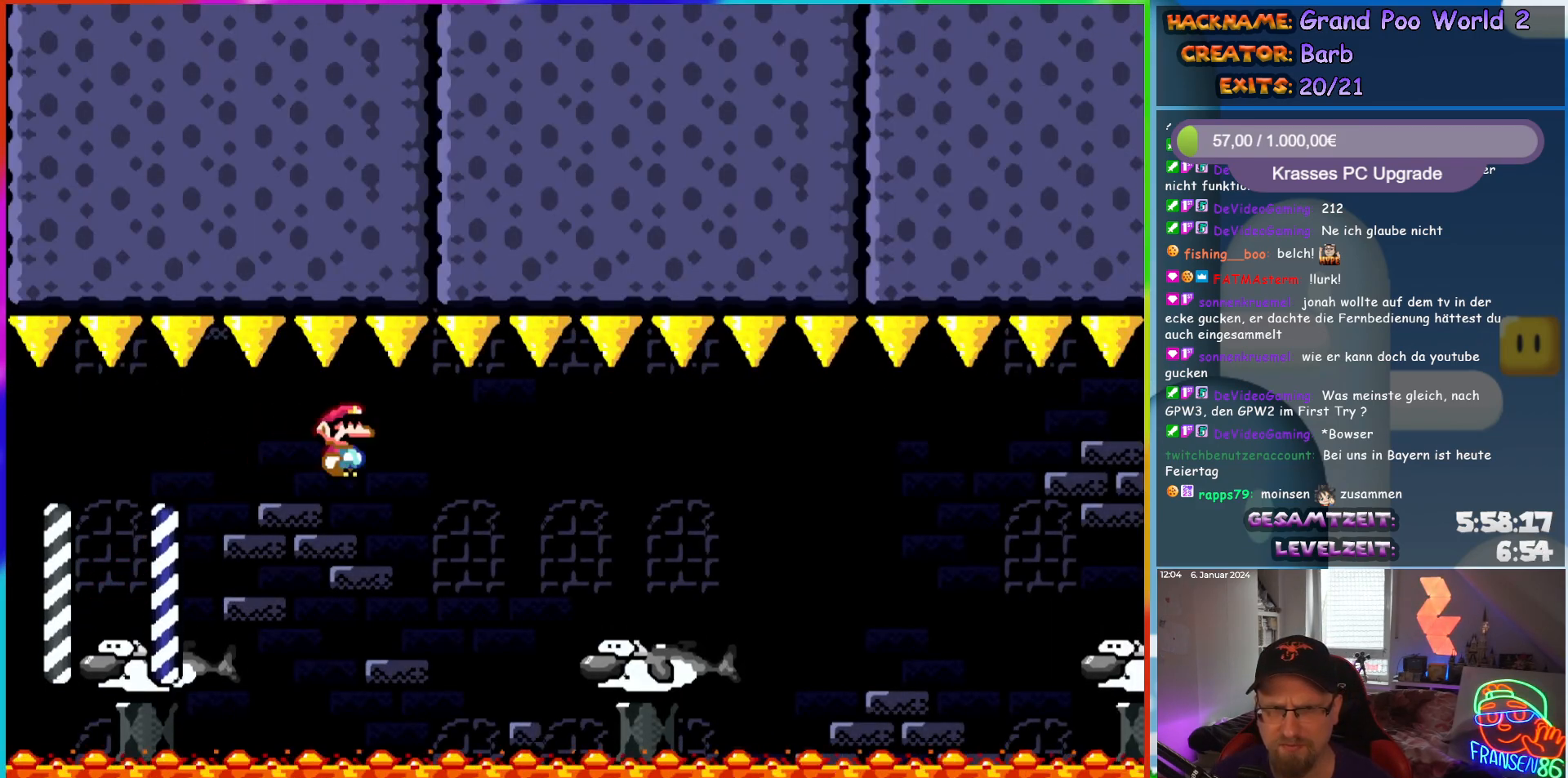
{"buttons": ["X", "DPAD_RIGHT"], "events": [[433, "A", "up"]]}
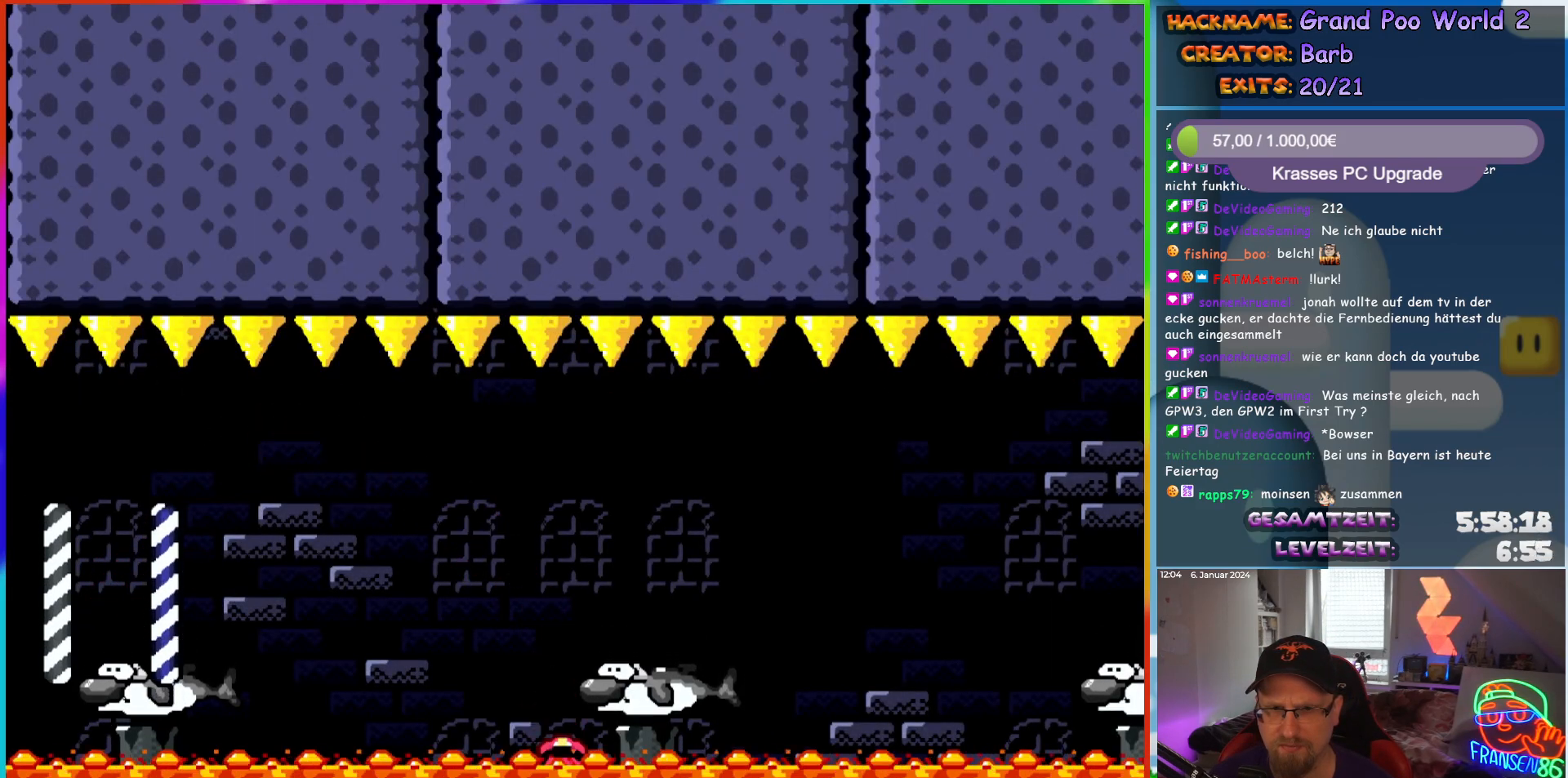
{"buttons": ["B"], "events": [[233, "DPAD_RIGHT", "up"], [267, "X", "up"], [500, "B", "down"]]}
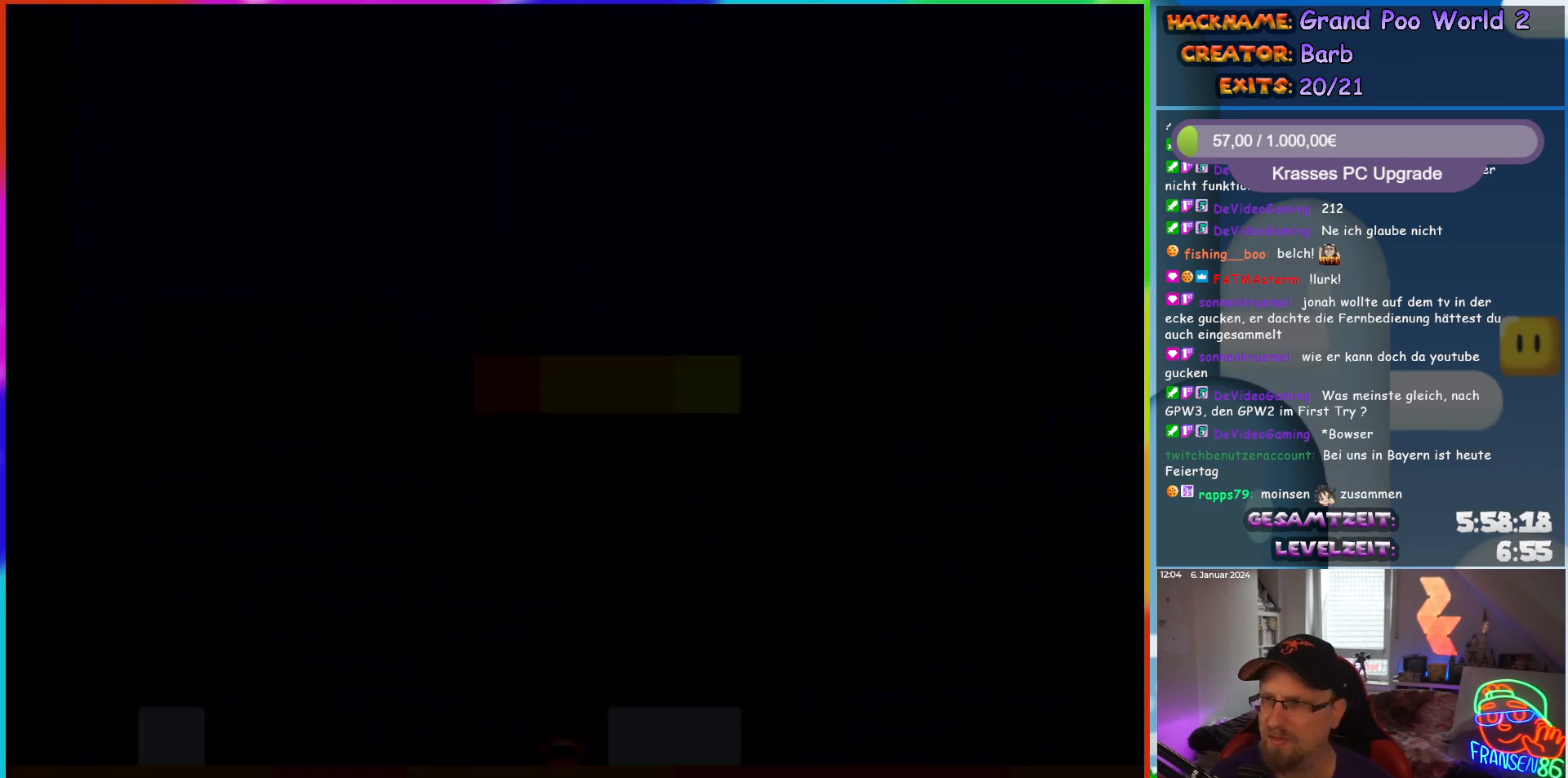
{"buttons": [], "events": [[367, "B", "up"]]}
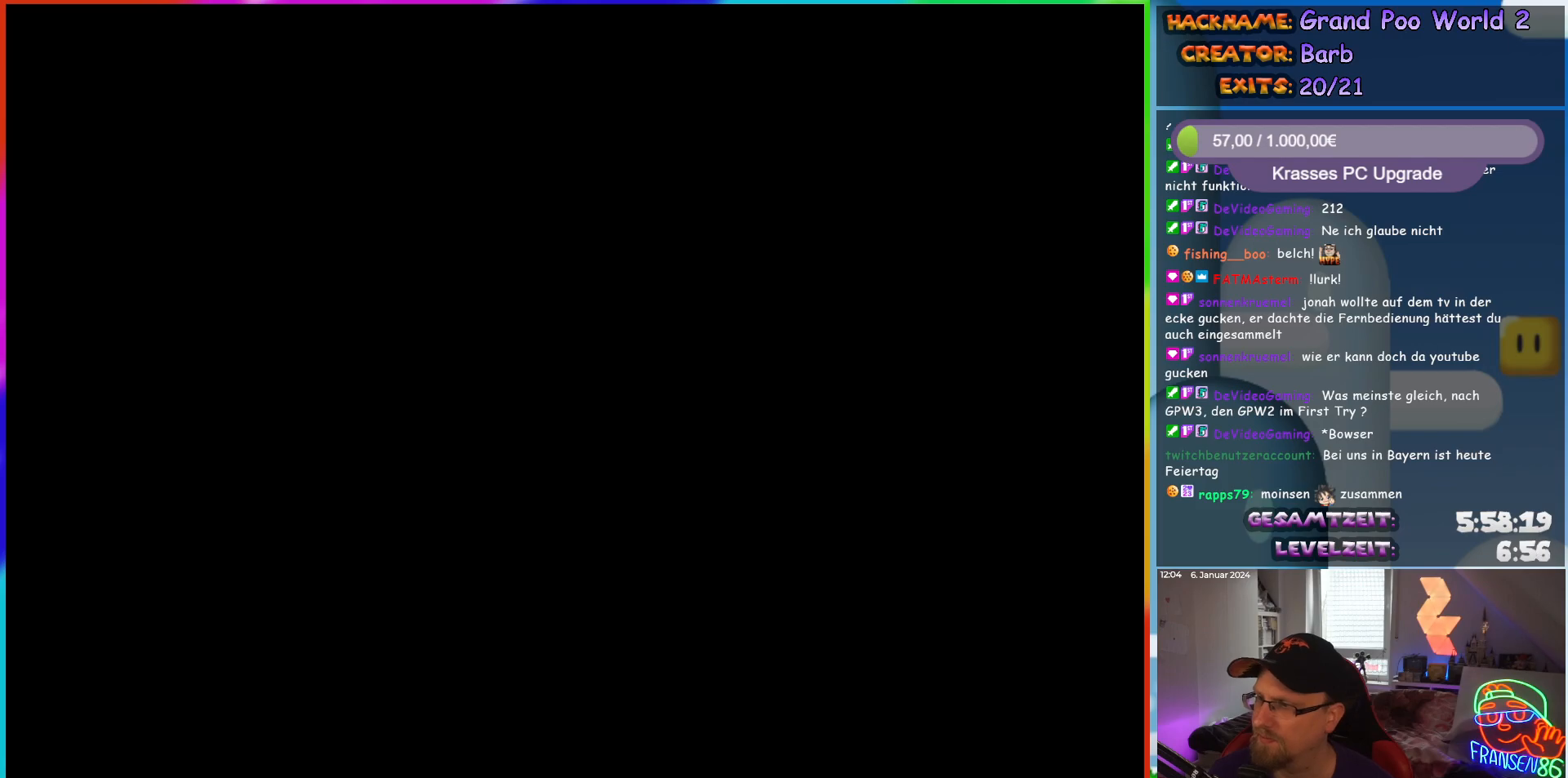
{"buttons": ["DPAD_RIGHT"], "events": [[33, "DPAD_RIGHT", "down"], [233, "DPAD_RIGHT", "up"], [450, "DPAD_RIGHT", "down"]]}
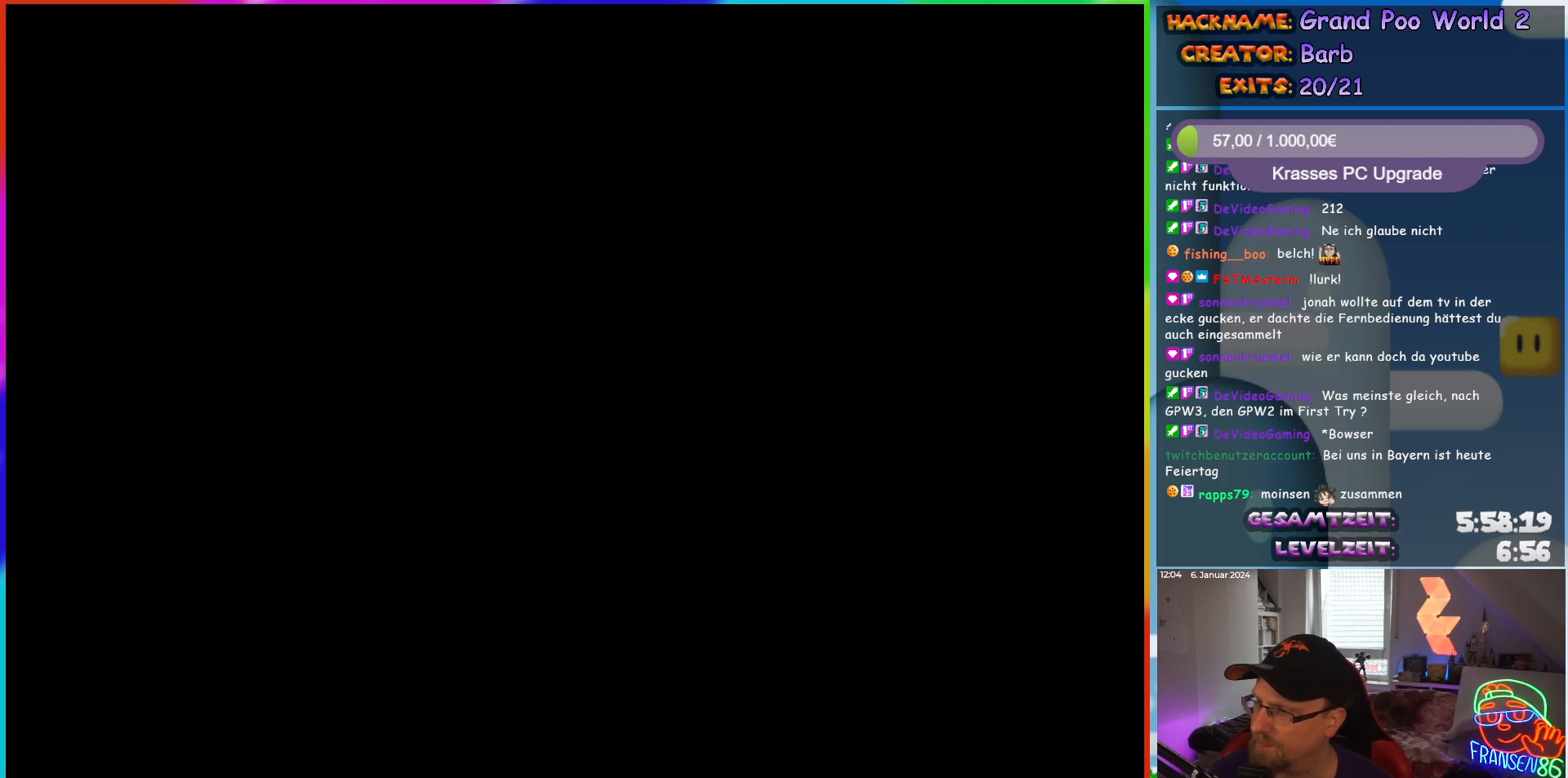
{"buttons": ["X", "DPAD_RIGHT"], "events": [[33, "X", "down"]]}
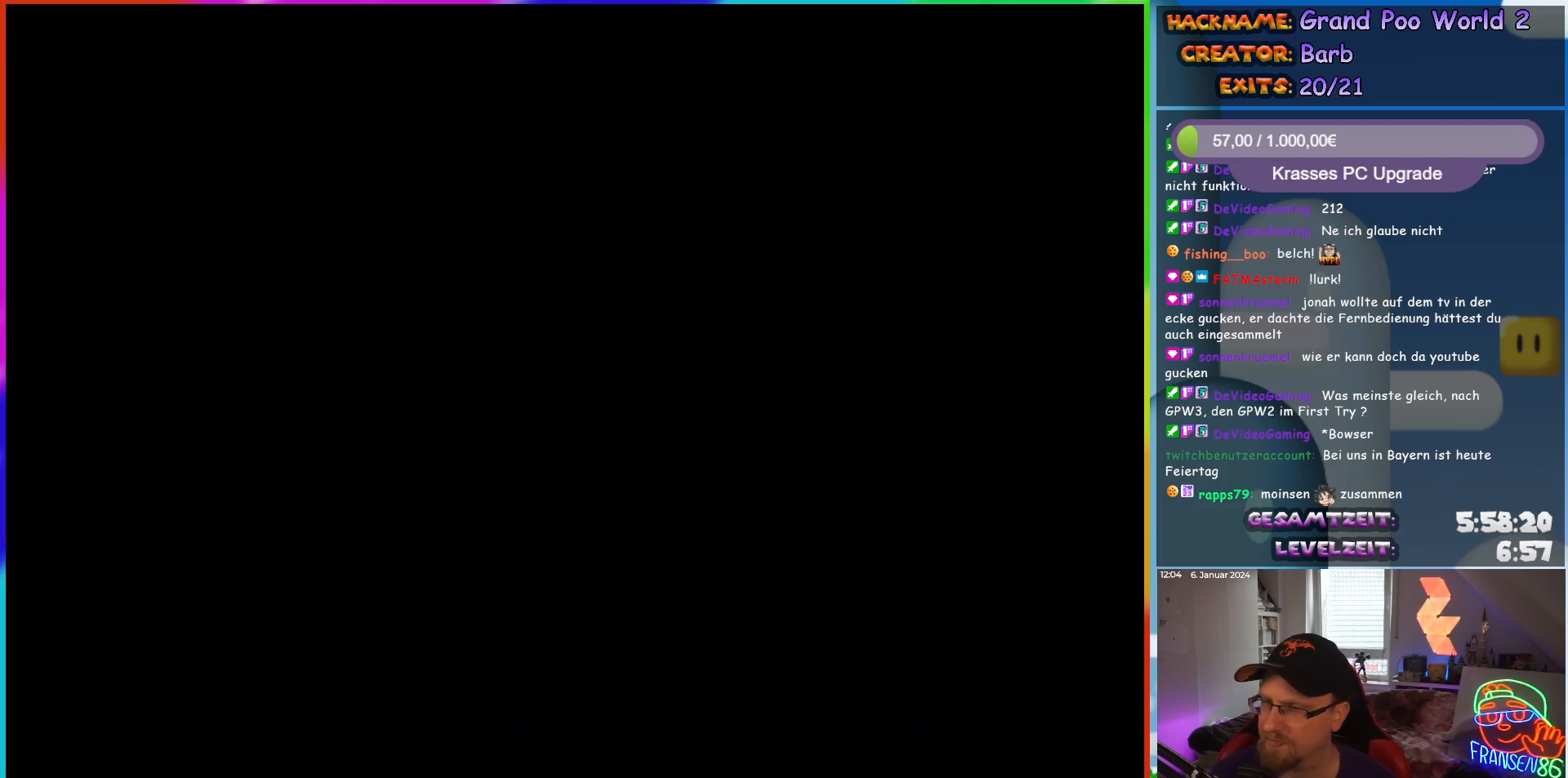
{"buttons": ["X", "DPAD_RIGHT"], "events": []}
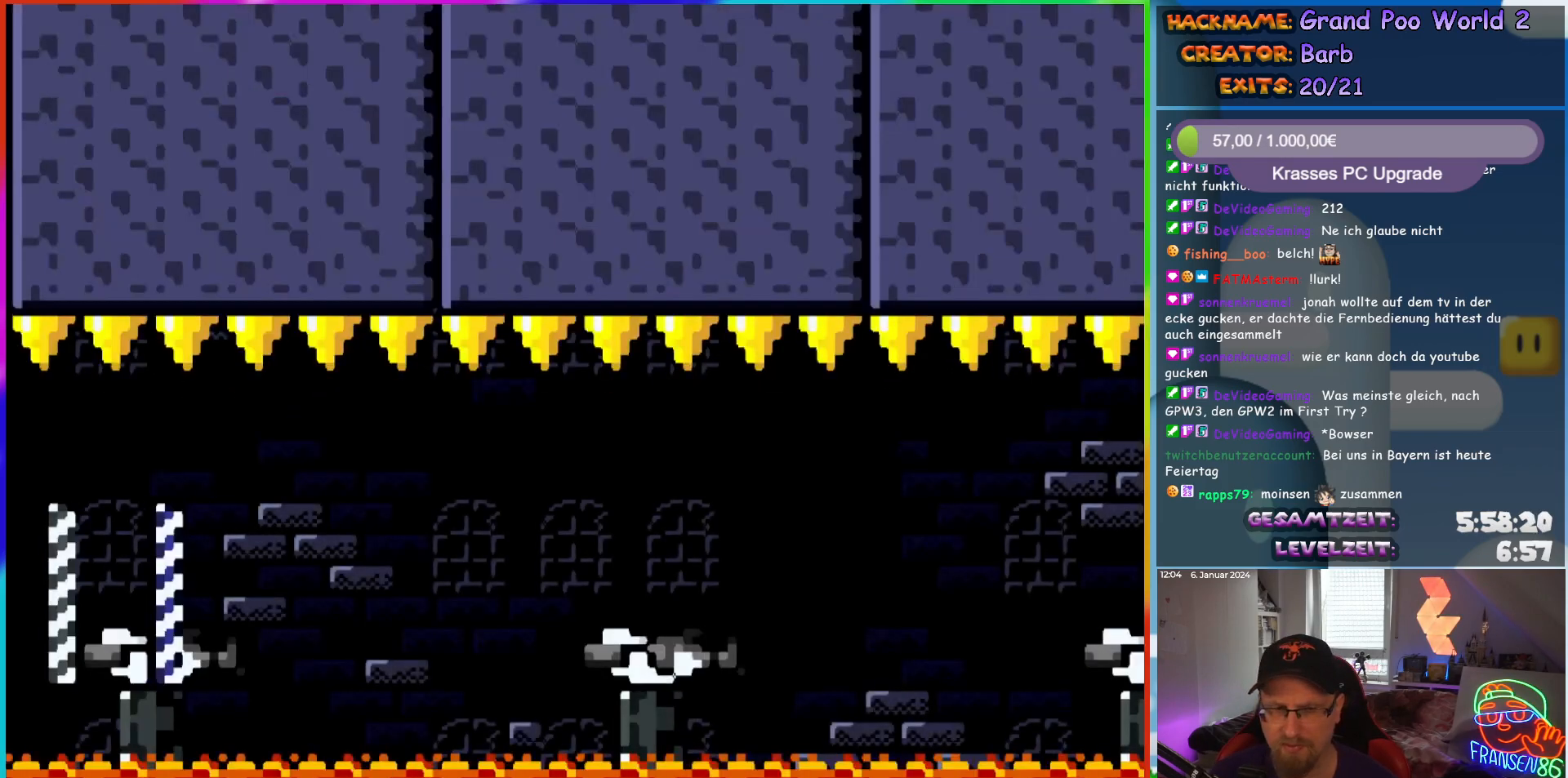
{"buttons": ["X", "DPAD_RIGHT"], "events": [[450, "A", "down"], [500, "A", "up"]]}
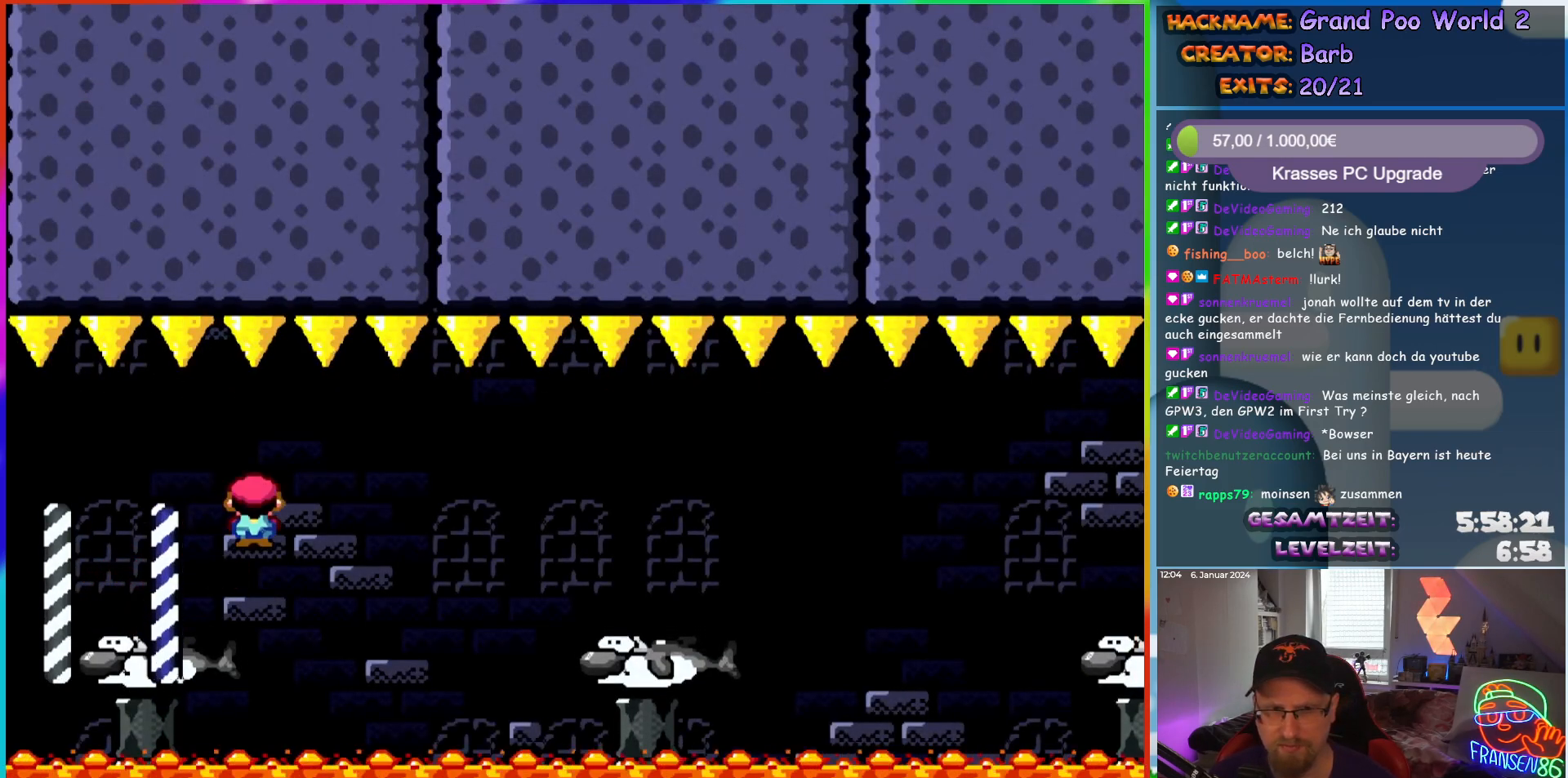
{"buttons": ["X", "DPAD_RIGHT"], "events": [[167, "A", "down"], [500, "A", "up"]]}
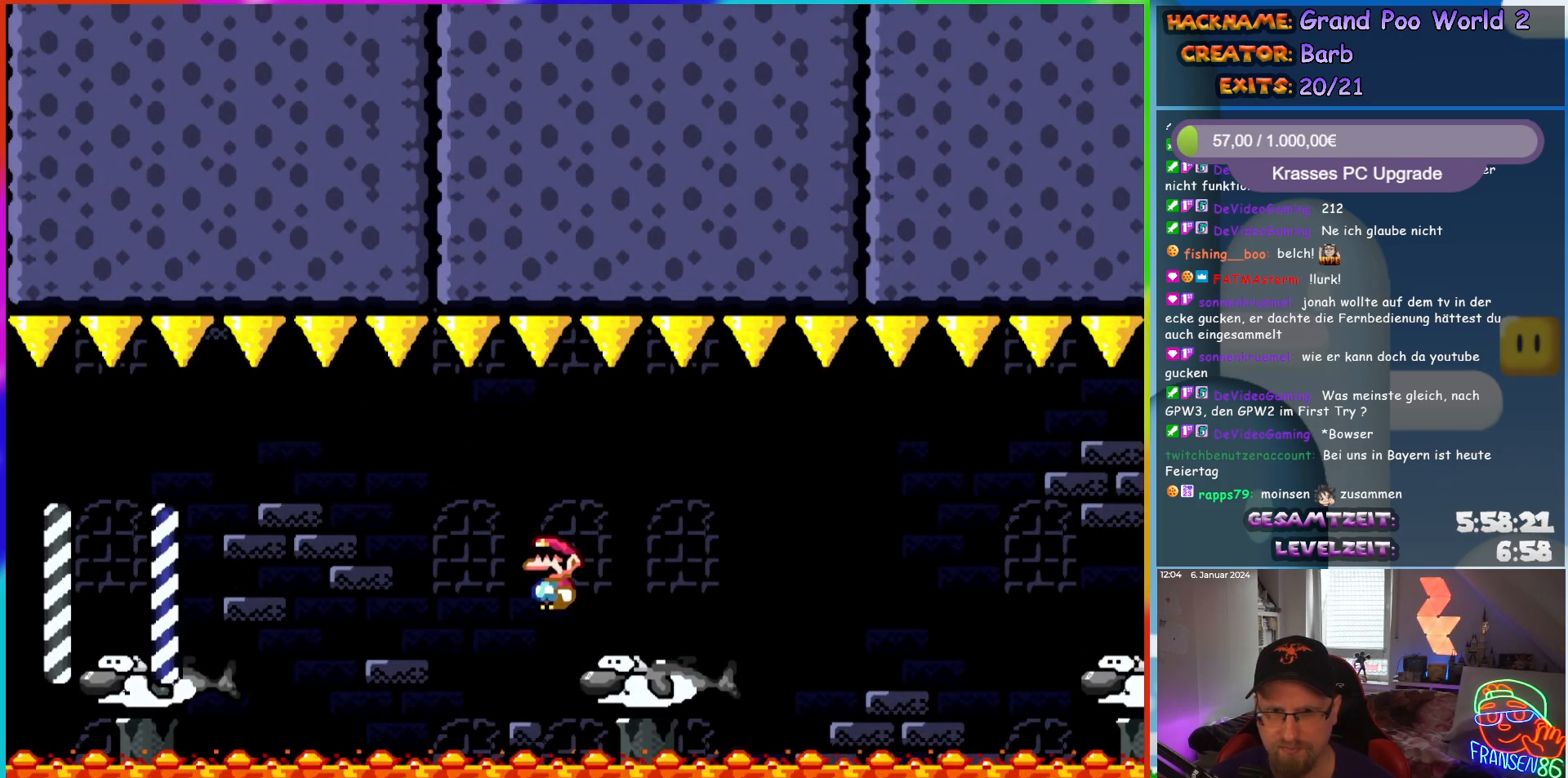
{"buttons": ["A", "X", "DPAD_RIGHT"], "events": [[250, "A", "down"], [317, "A", "up"], [450, "A", "down"]]}
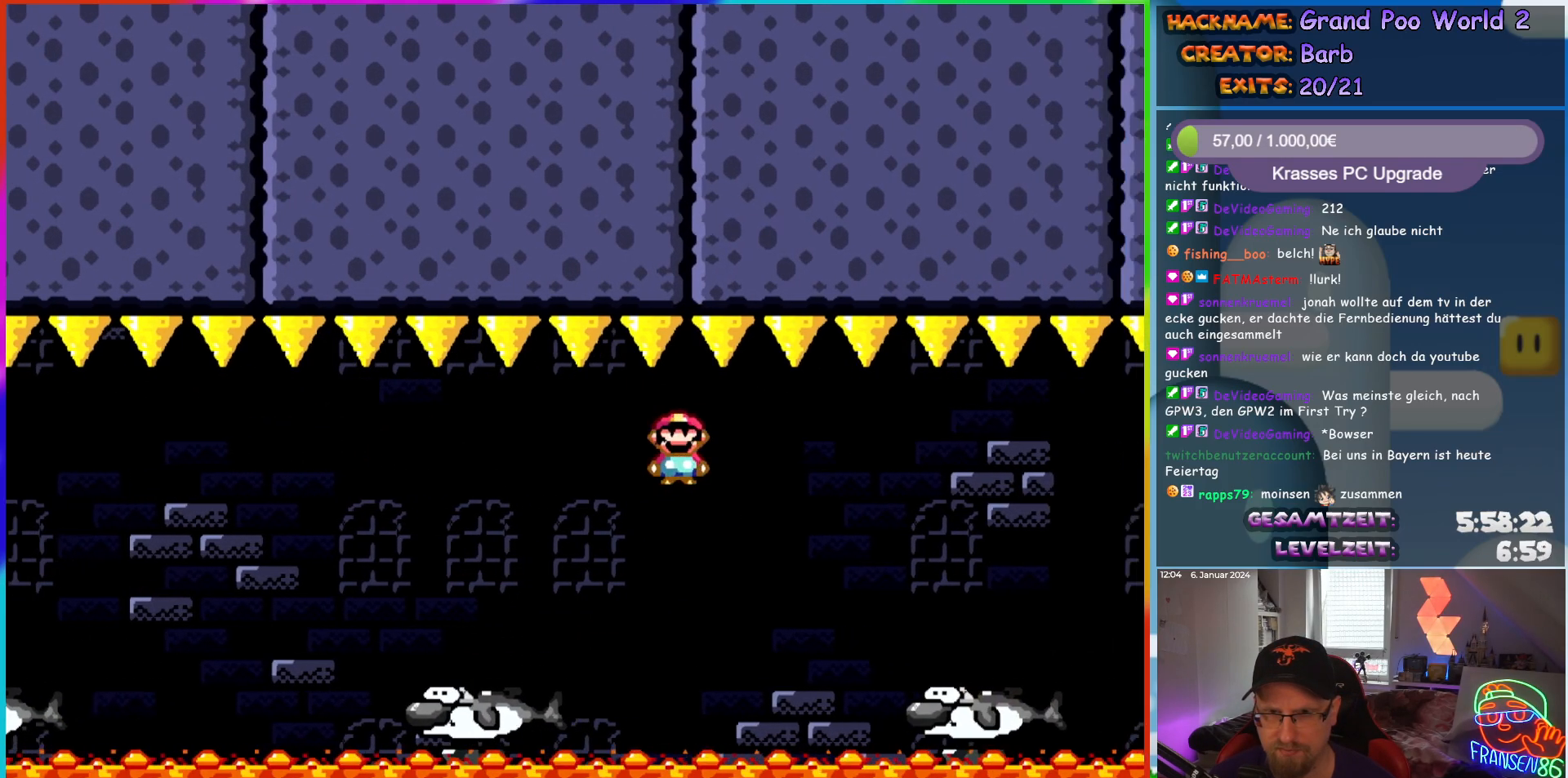
{"buttons": ["X", "DPAD_RIGHT"], "events": [[267, "A", "up"]]}
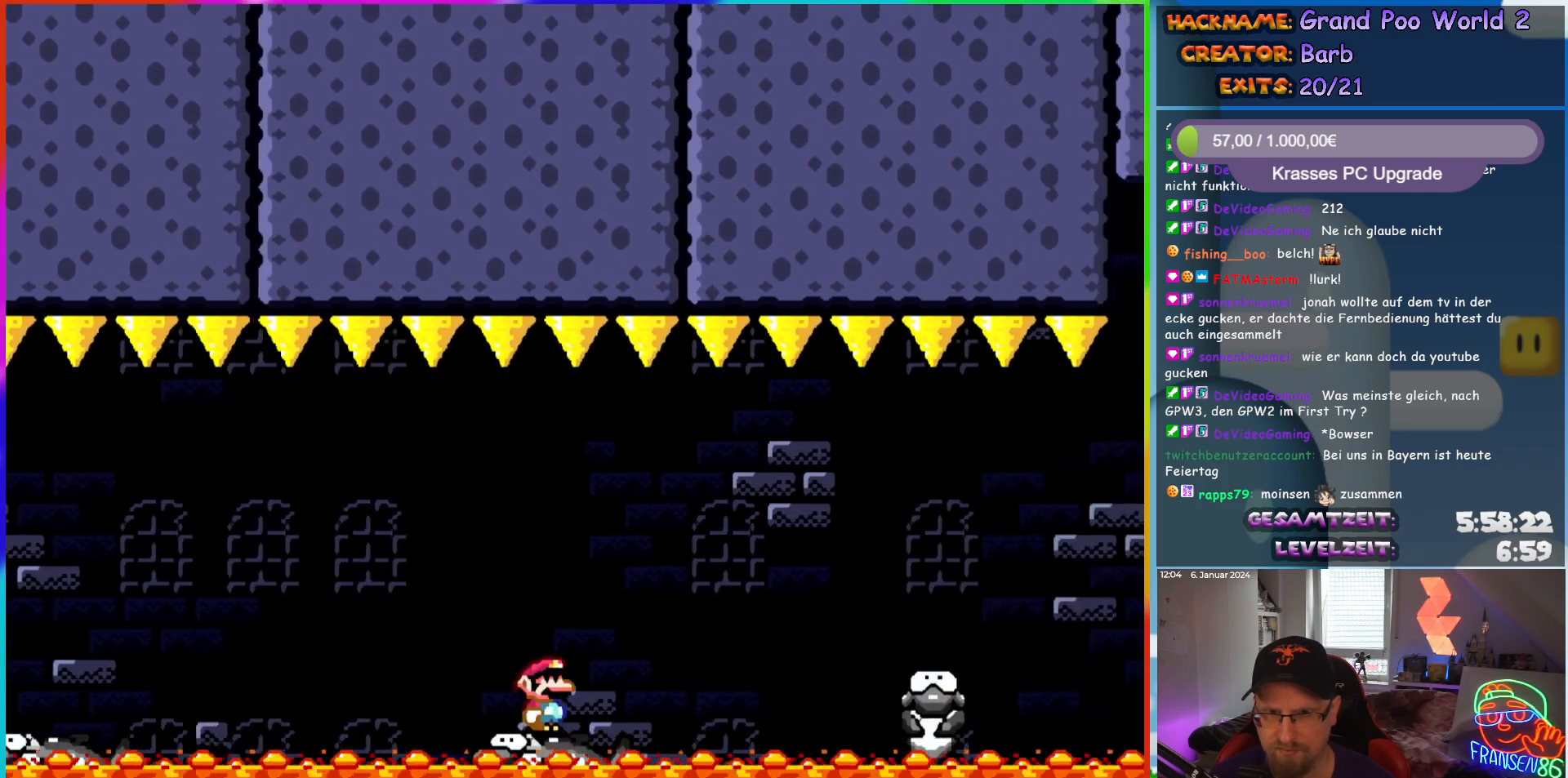
{"buttons": ["X", "DPAD_RIGHT"], "events": [[67, "A", "down"], [117, "A", "up"], [233, "A", "down"], [367, "A", "up"]]}
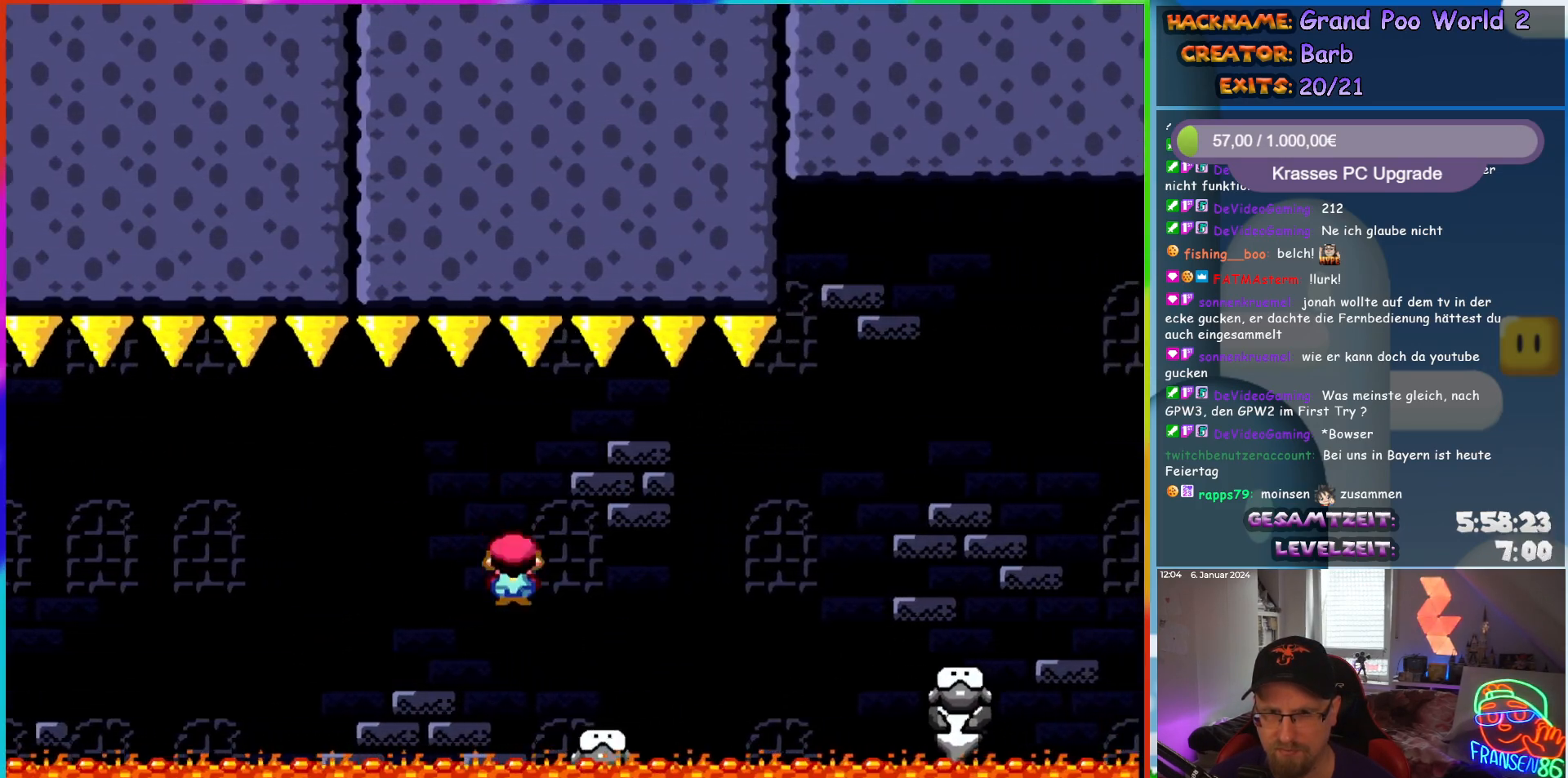
{"buttons": ["X", "DPAD_RIGHT"], "events": [[217, "A", "down"], [317, "A", "up"]]}
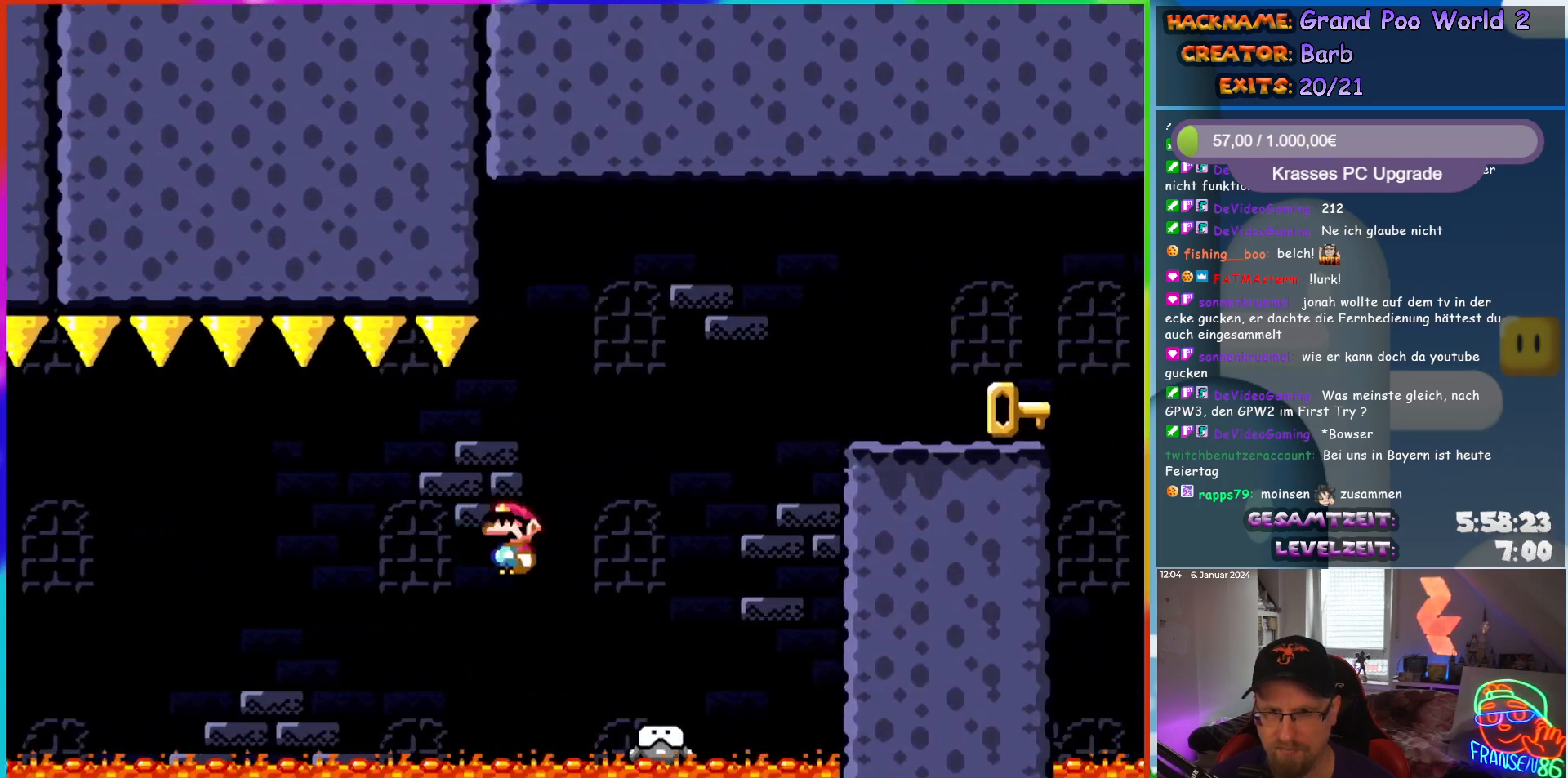
{"buttons": ["B", "Y", "DPAD_RIGHT"], "events": [[67, "X", "up"], [183, "Y", "down"], [300, "B", "down"], [317, "DPAD_LEFT", "down"], [317, "DPAD_RIGHT", "up"], [317, "DPAD_UP", "down"], [400, "DPAD_LEFT", "up"], [433, "DPAD_RIGHT", "down"], [433, "DPAD_UP", "up"]]}
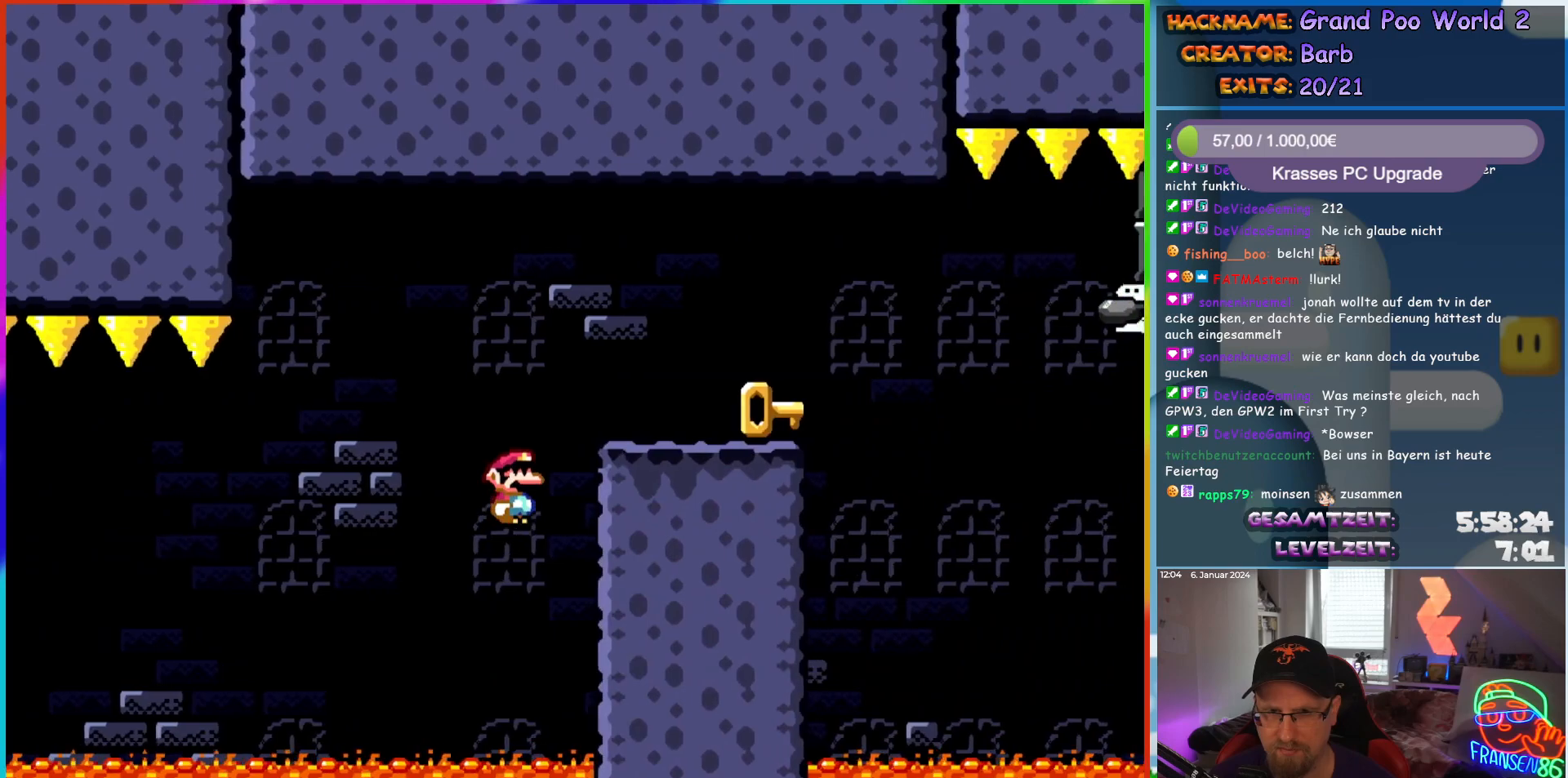
{"buttons": ["Y", "DPAD_RIGHT"], "events": [[400, "B", "up"]]}
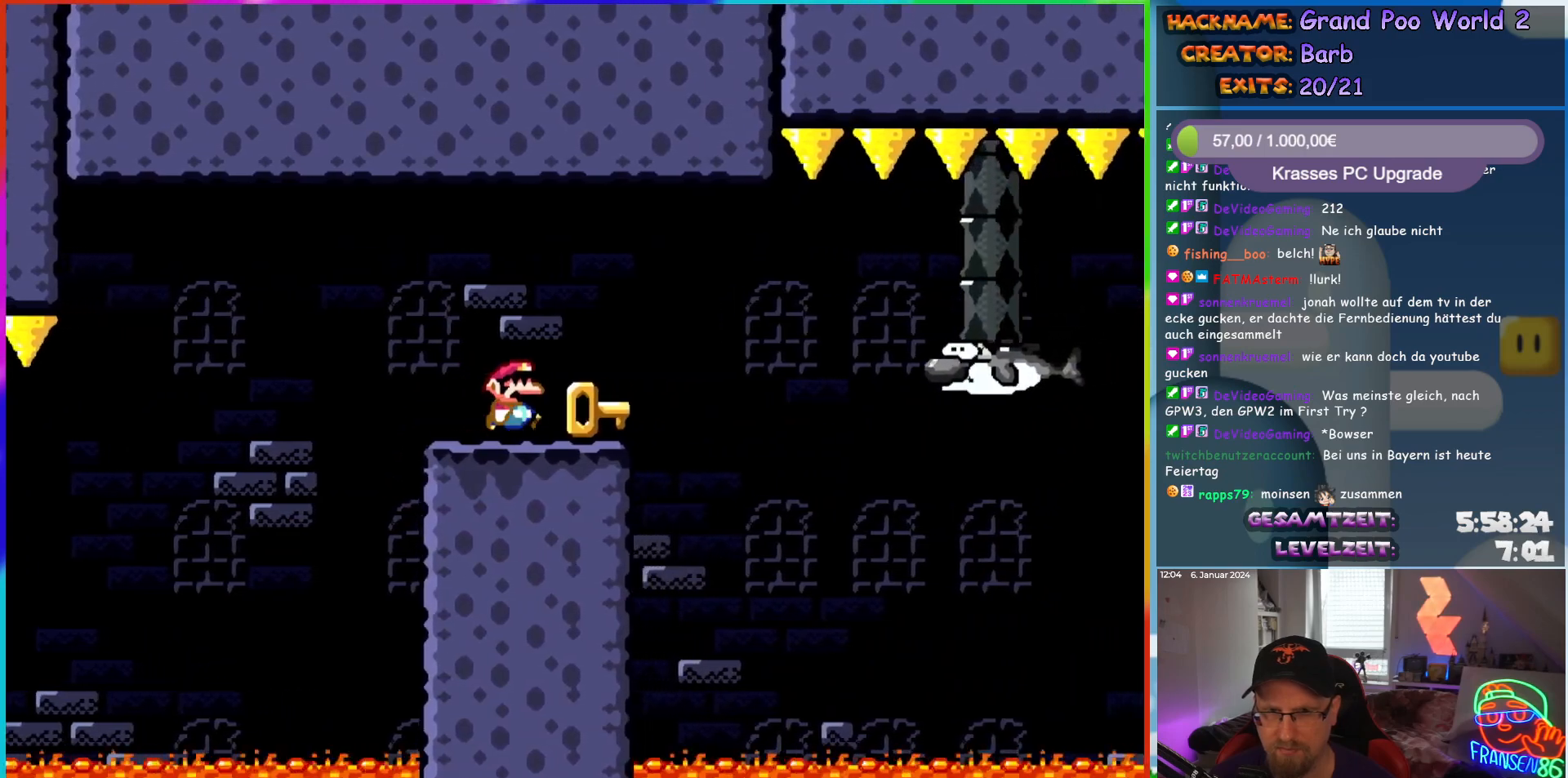
{"buttons": ["Y", "DPAD_RIGHT"], "events": [[67, "DPAD_LEFT", "down"], [67, "DPAD_RIGHT", "up"], [67, "DPAD_UP", "down"], [83, "DPAD_UP", "up"], [233, "DPAD_LEFT", "up"], [433, "DPAD_RIGHT", "down"]]}
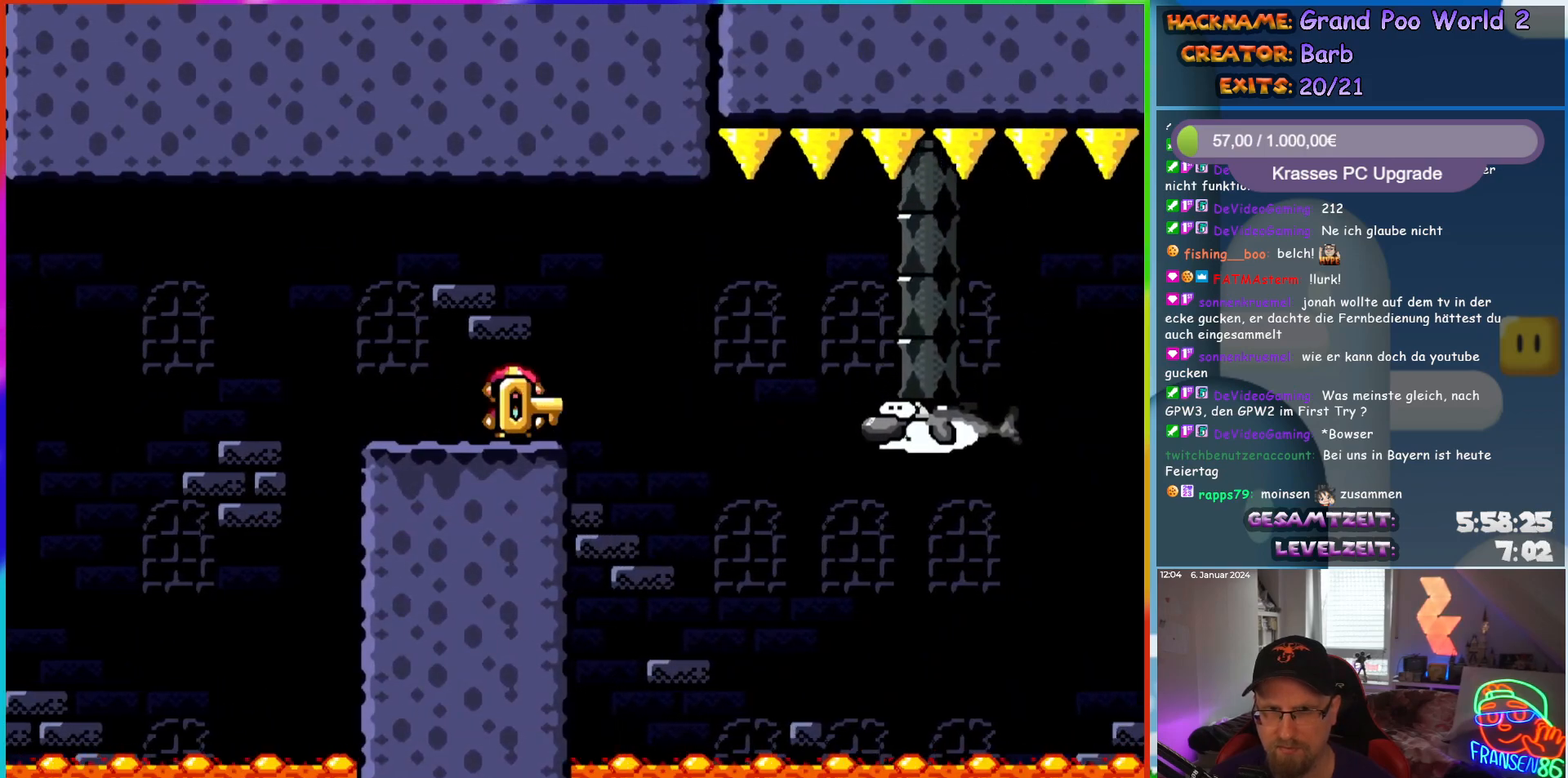
{"buttons": ["B", "Y", "DPAD_RIGHT"], "events": [[67, "B", "down"], [167, "B", "up"], [333, "B", "down"]]}
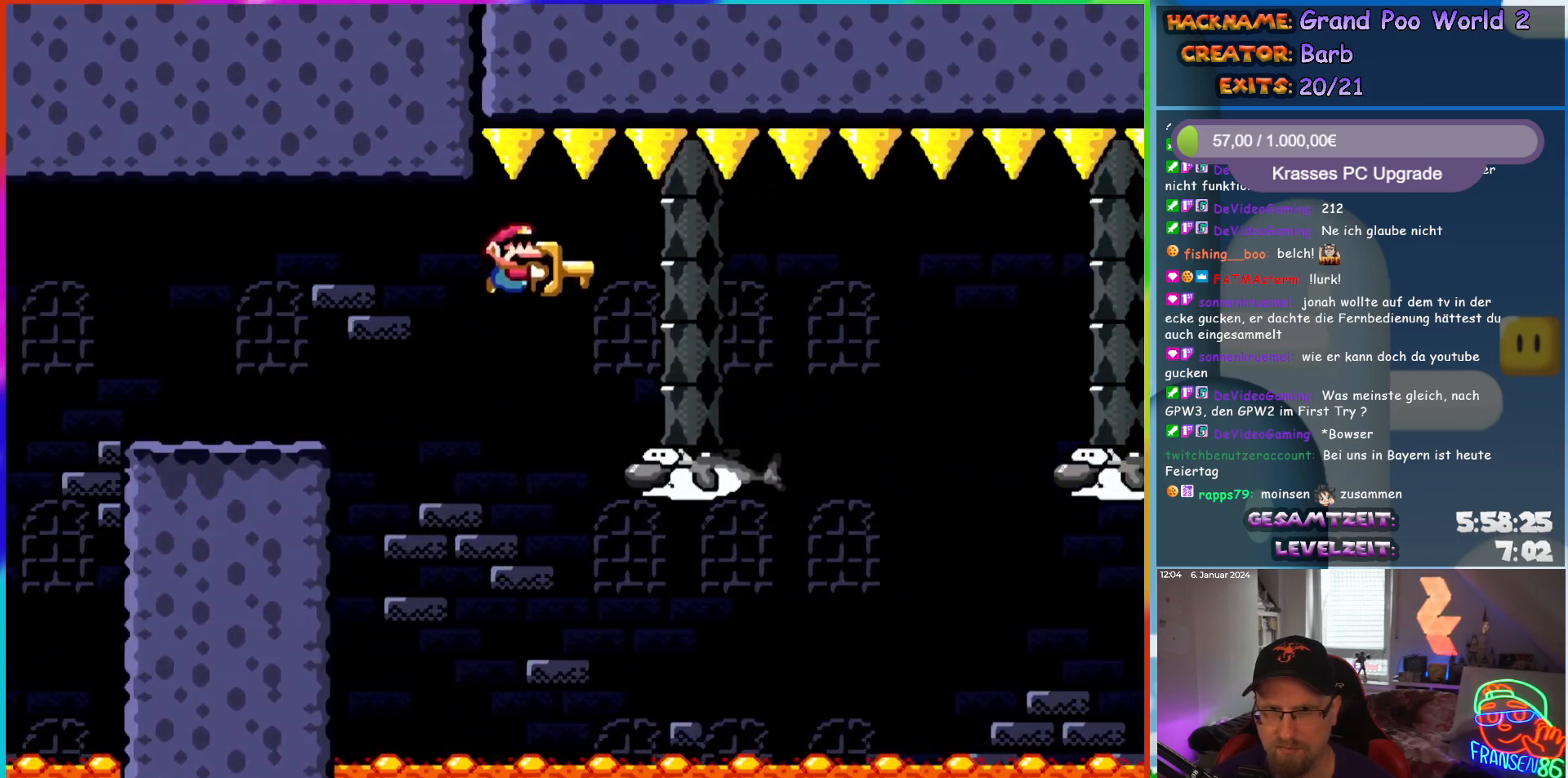
{"buttons": ["Y", "DPAD_RIGHT"], "events": [[67, "B", "up"], [333, "B", "down"], [400, "B", "up"]]}
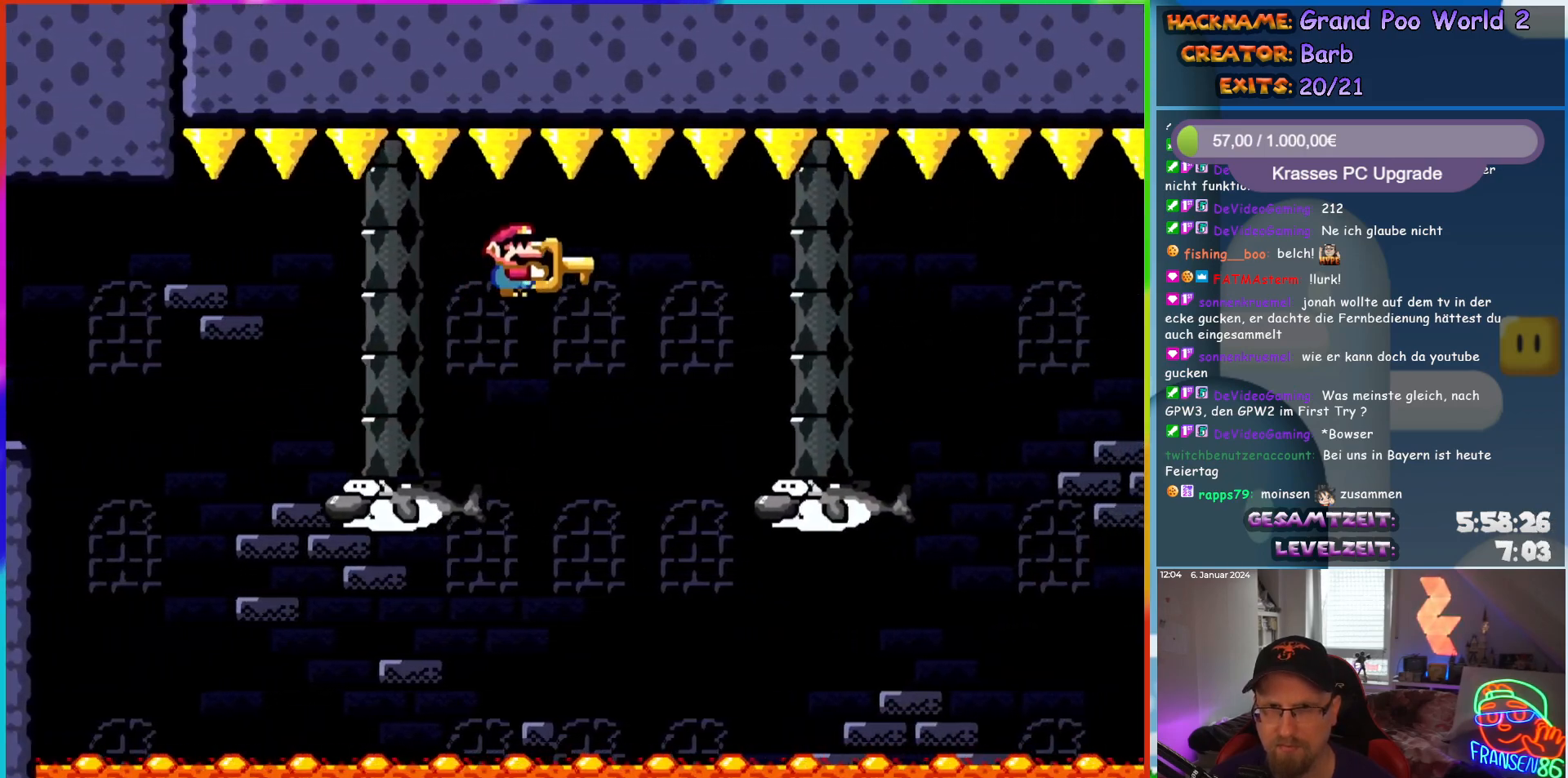
{"buttons": ["Y", "DPAD_RIGHT"], "events": []}
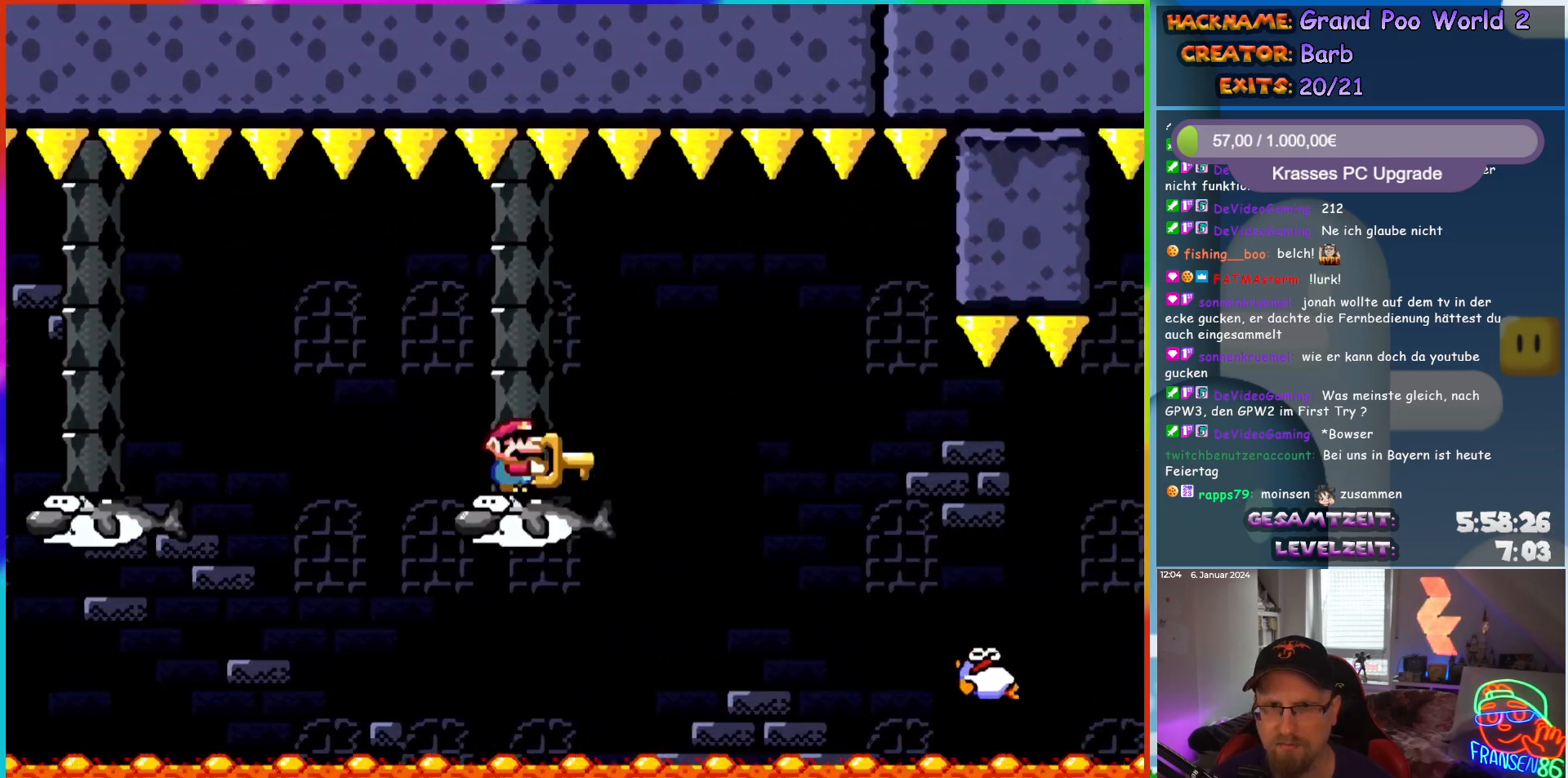
{"buttons": ["Y", "DPAD_RIGHT"], "events": [[33, "B", "down"], [83, "B", "up"], [267, "B", "down"], [367, "B", "up"]]}
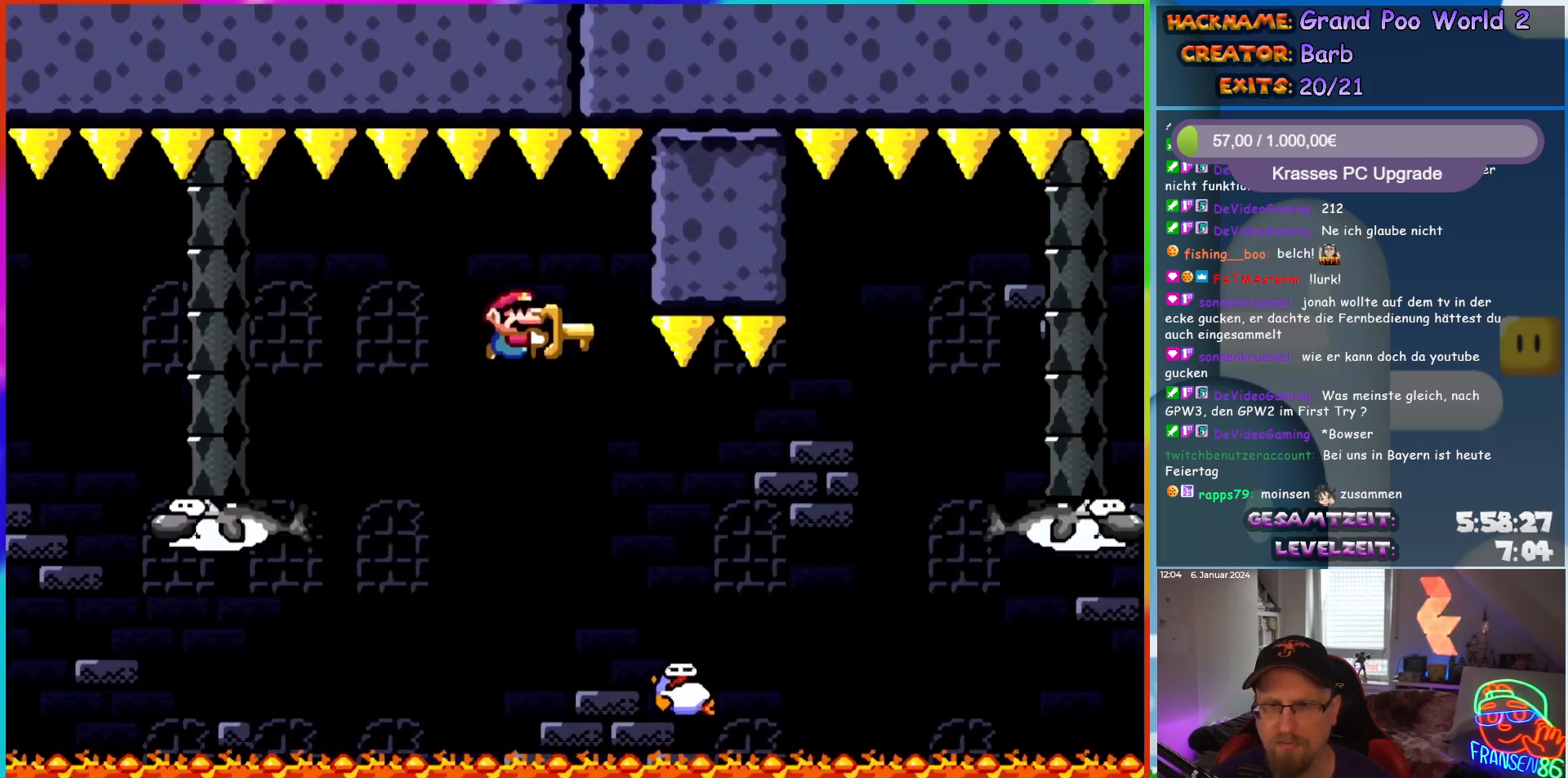
{"buttons": ["Y"], "events": [[250, "DPAD_RIGHT", "up"], [267, "DPAD_UP", "down"], [283, "DPAD_LEFT", "down"], [283, "DPAD_UP", "up"], [350, "DPAD_LEFT", "up"]]}
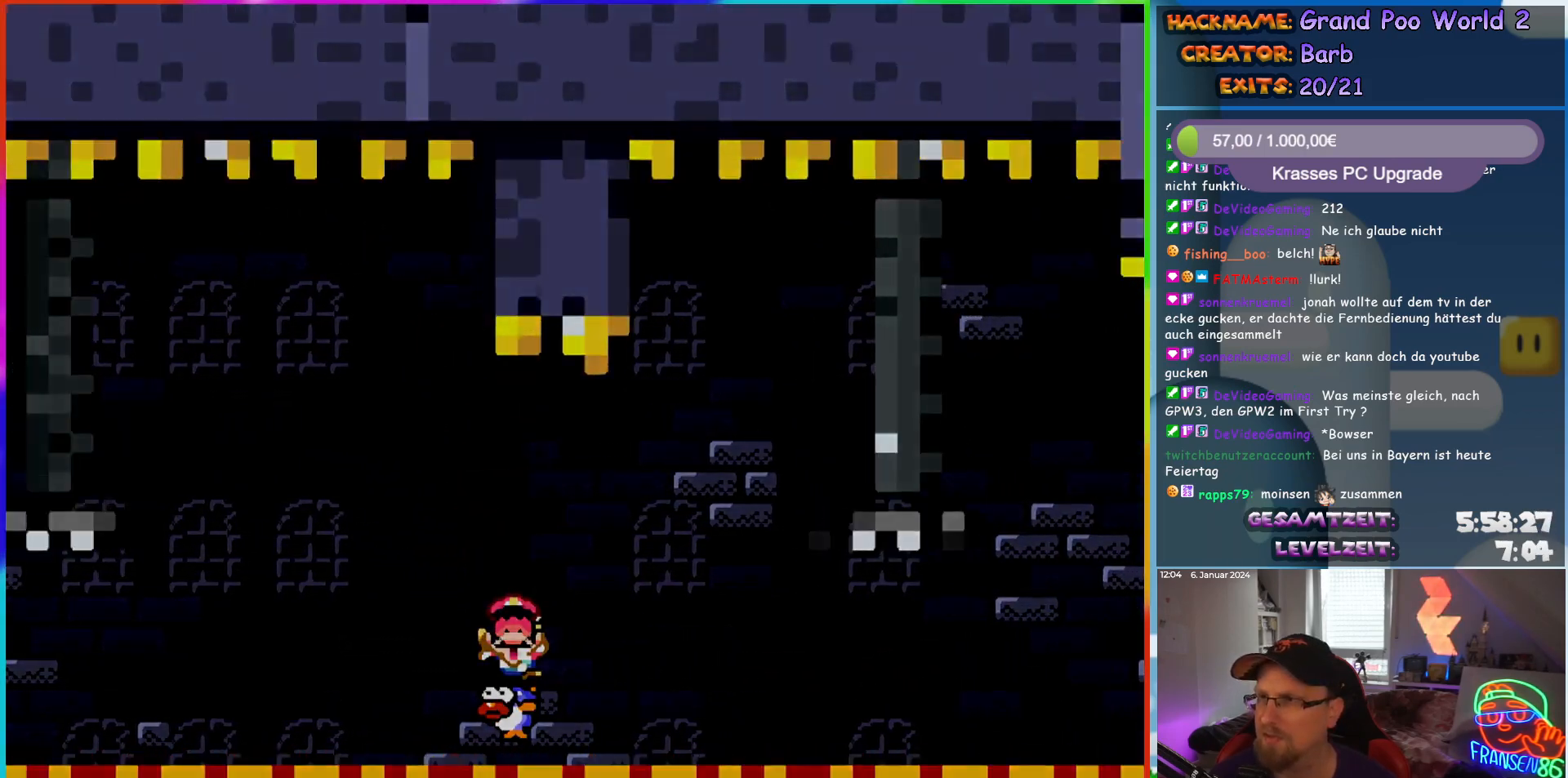
{"buttons": [], "events": [[67, "Y", "up"]]}
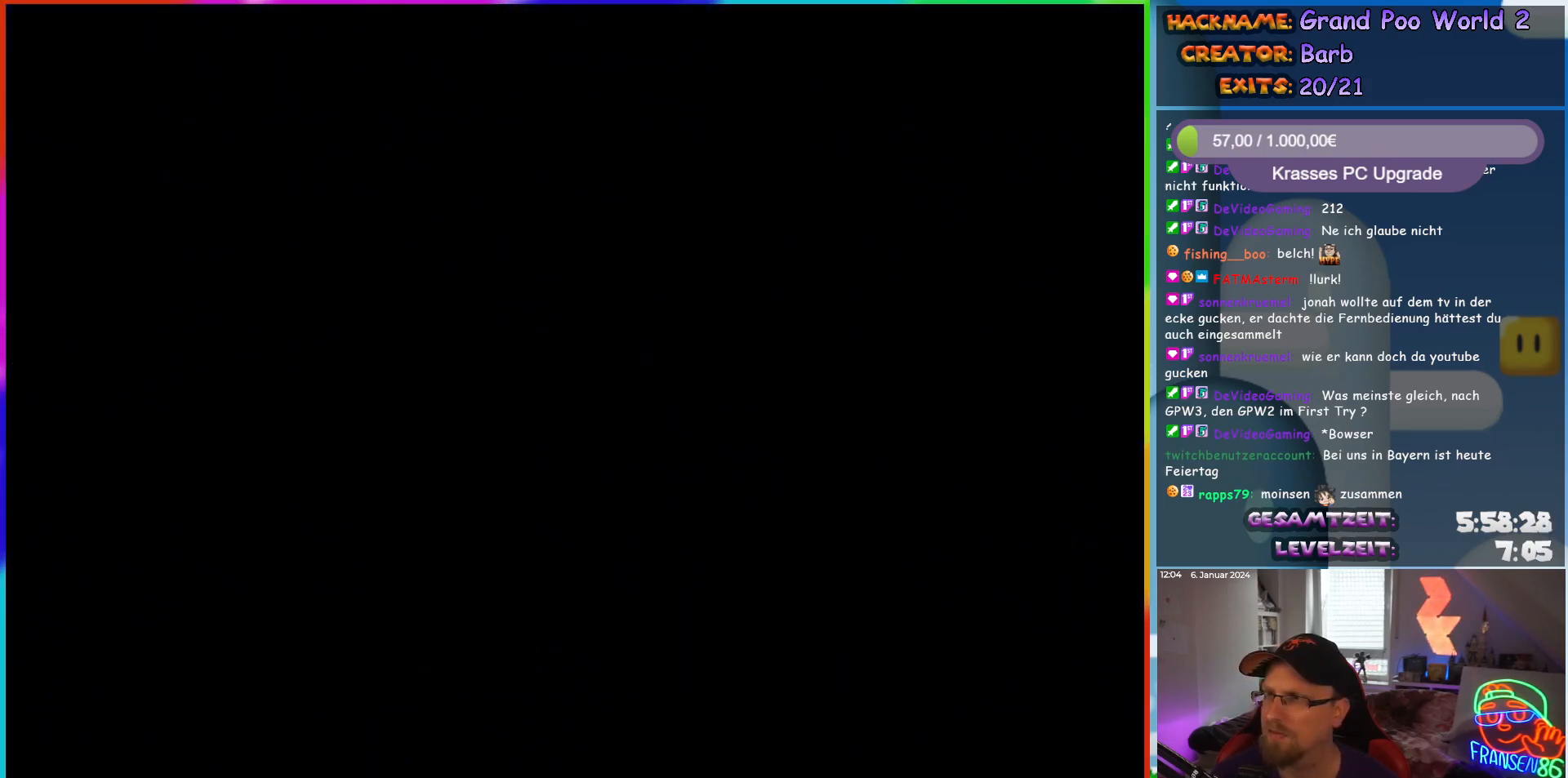
{"buttons": [], "events": []}
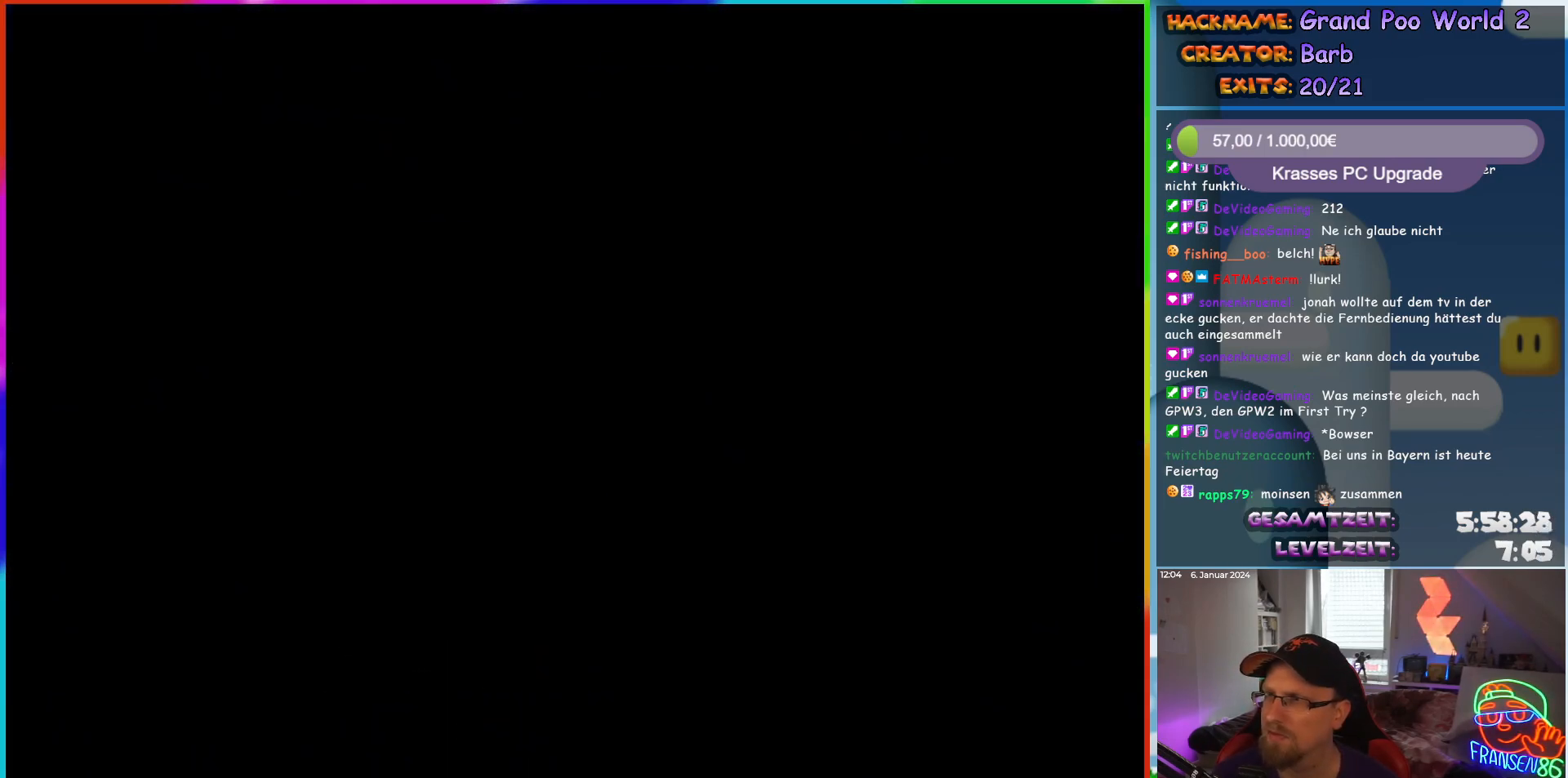
{"buttons": [], "events": []}
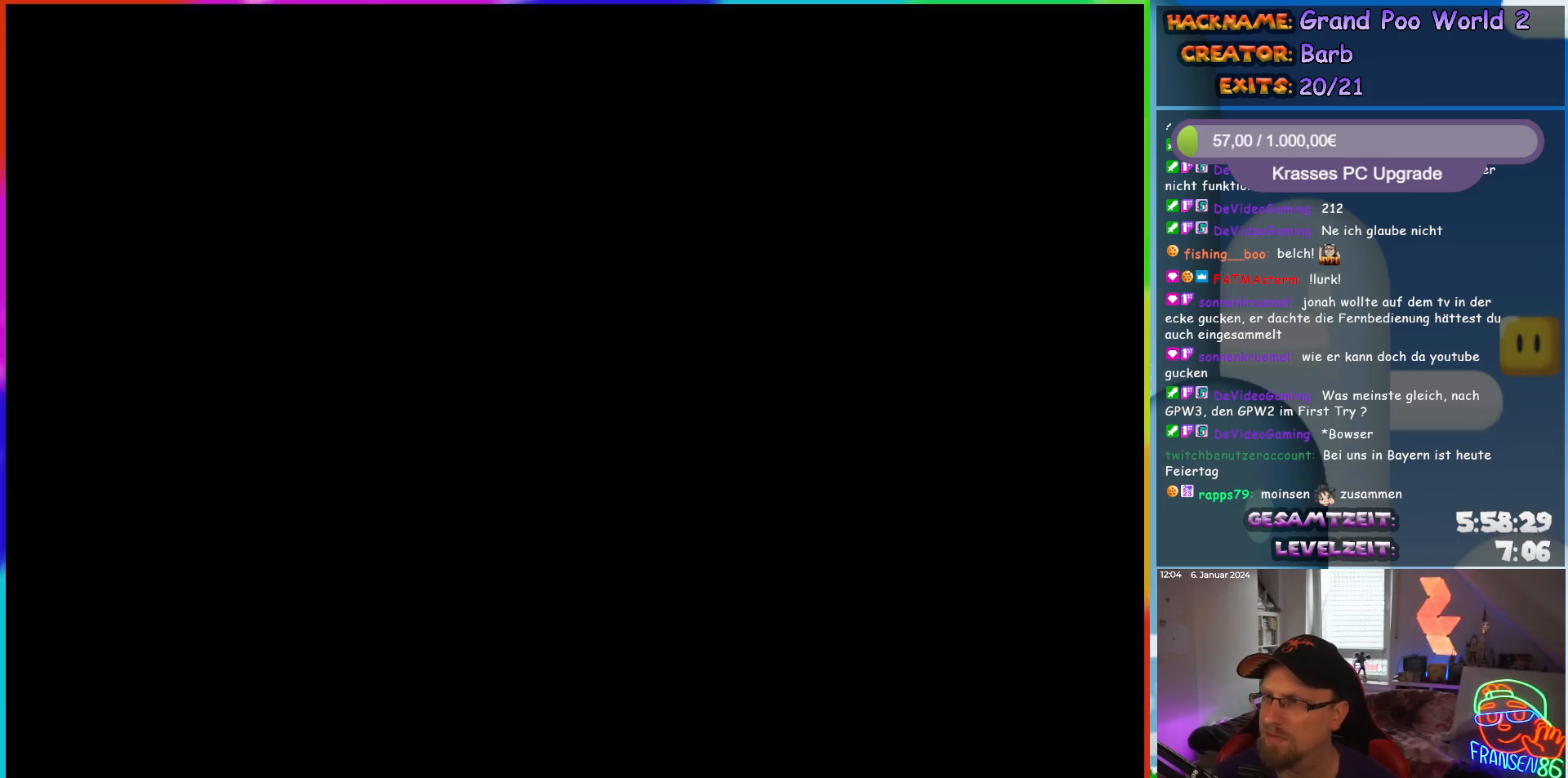
{"buttons": ["X"], "events": [[467, "X", "down"]]}
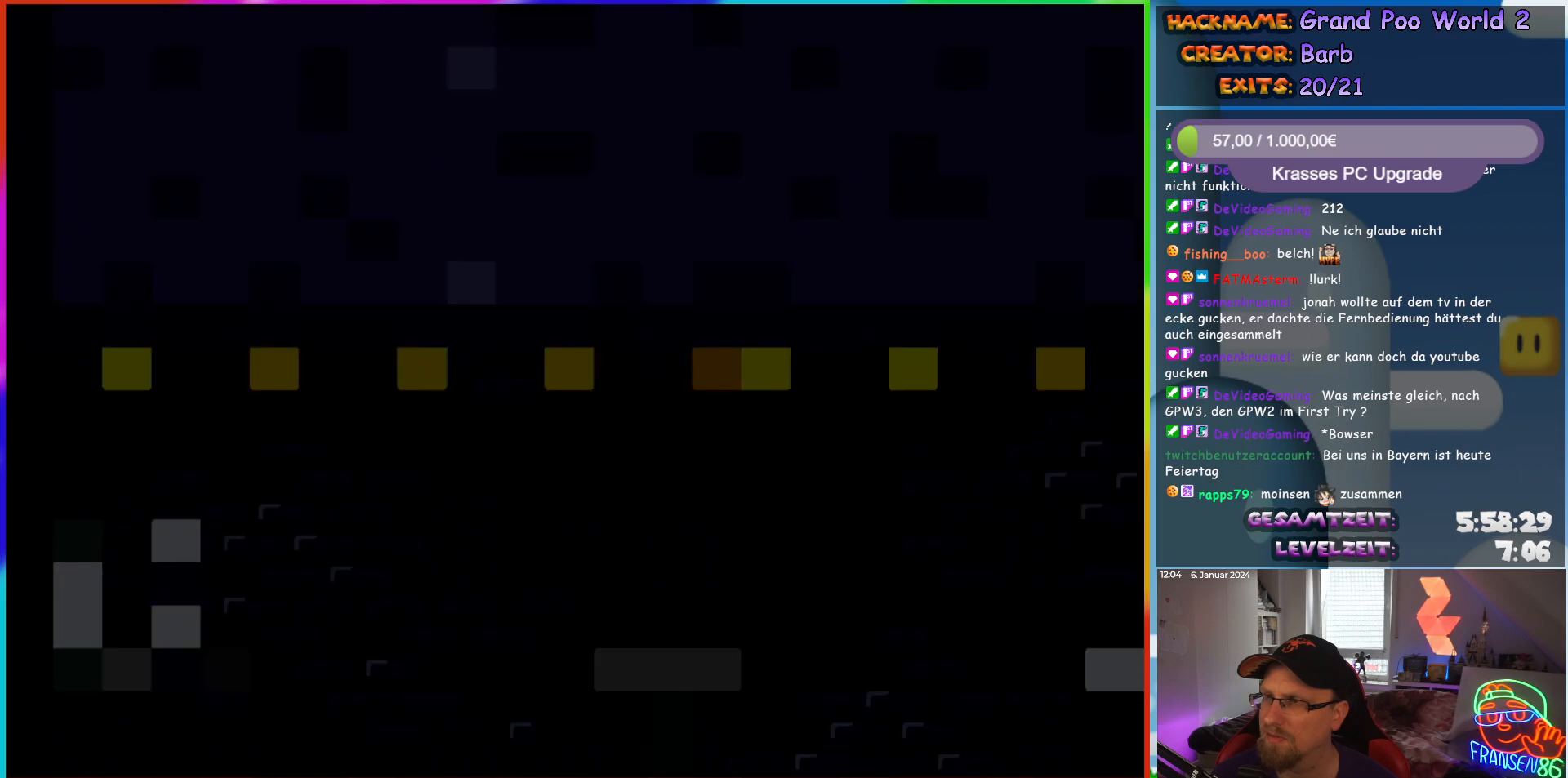
{"buttons": ["X"], "events": []}